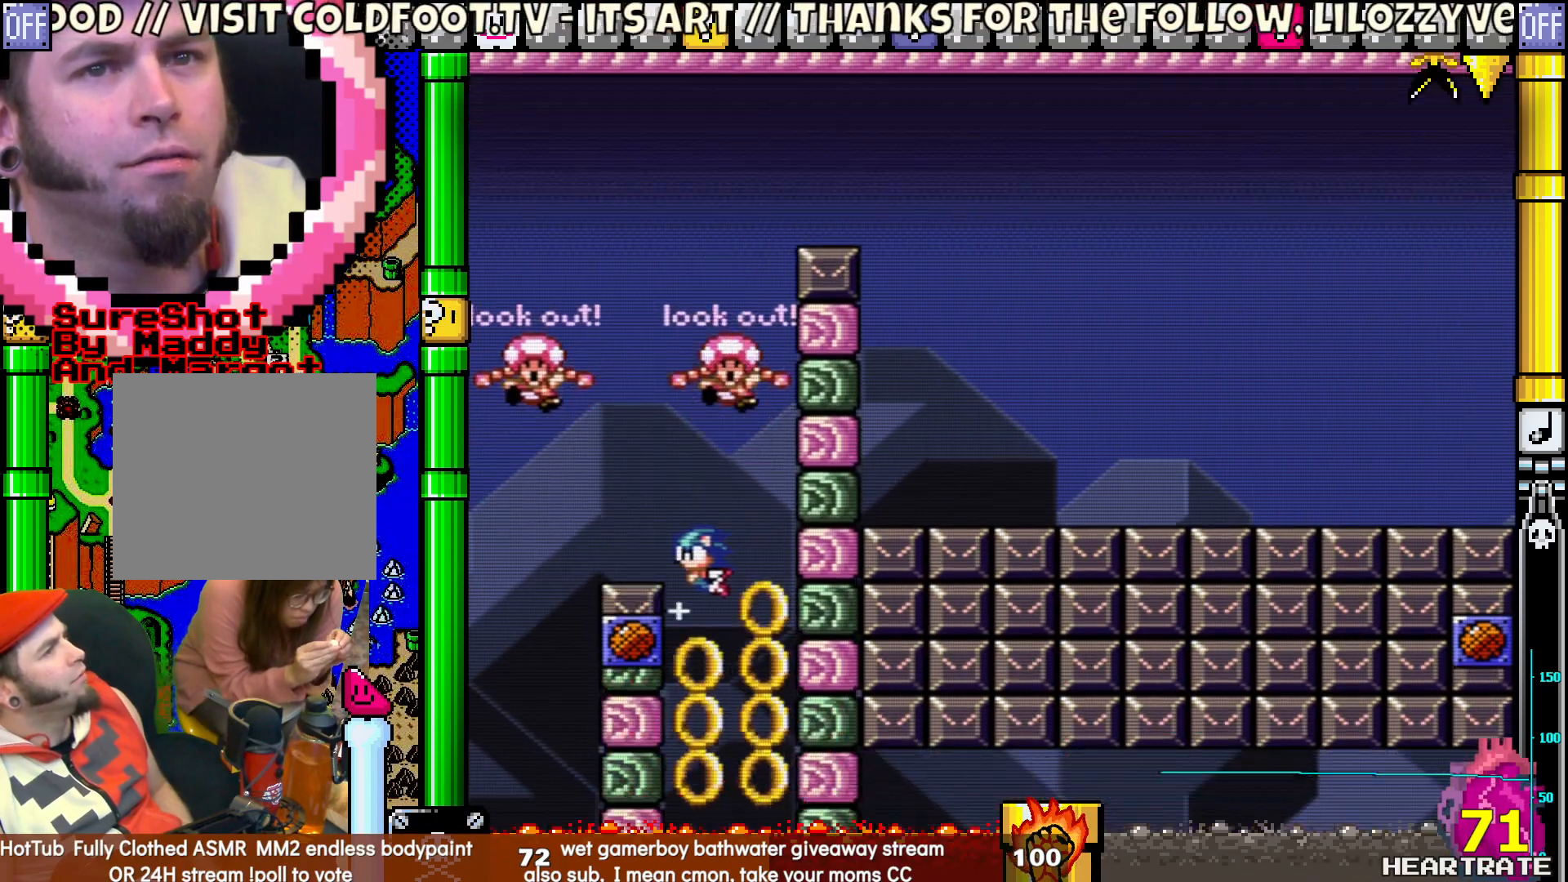
Gameplay with a controller (Nintendo layout); each line is a JSON object with the inputs held at the frame after it. "events" lists button and stick changes between this image and that frame as [ms after this image, input, new state], when the widget could be followed in between. Not read: L2 L3 R2 R3.
{"buttons": ["Y"], "left_stick": "center", "right_stick": "center", "events": [[100, "DPAD_UP", "down"], [117, "DPAD_LEFT", "up"], [133, "DPAD_RIGHT", "down"], [133, "DPAD_UP", "up"], [267, "DPAD_RIGHT", "up"], [450, "B", "up"]]}
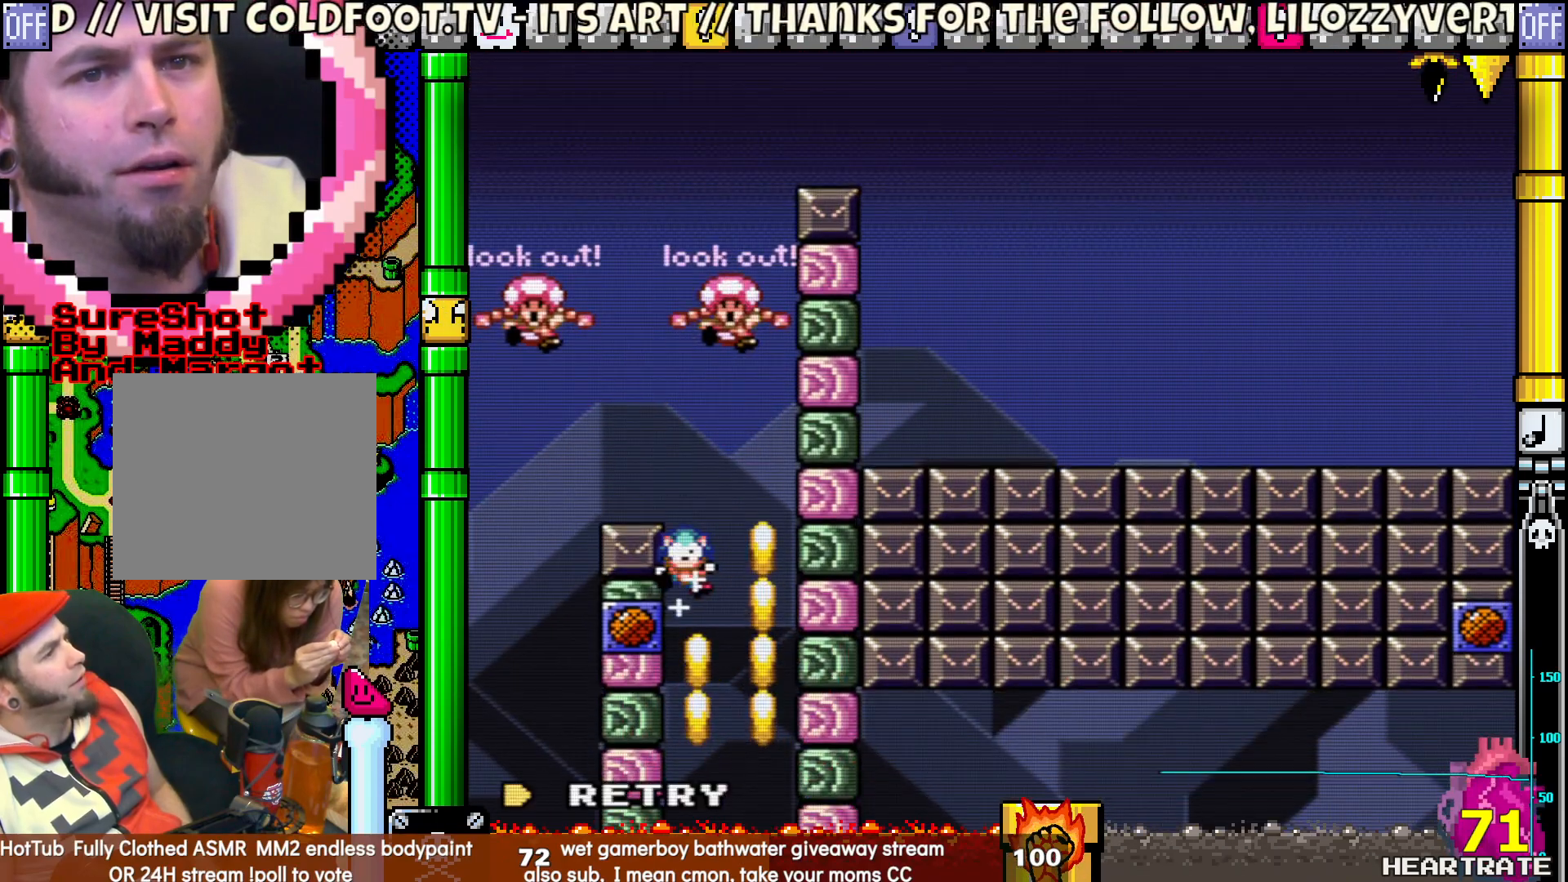
{"buttons": ["Y"], "left_stick": "center", "right_stick": "center", "events": [[267, "DPAD_RIGHT", "down"], [483, "DPAD_RIGHT", "up"]]}
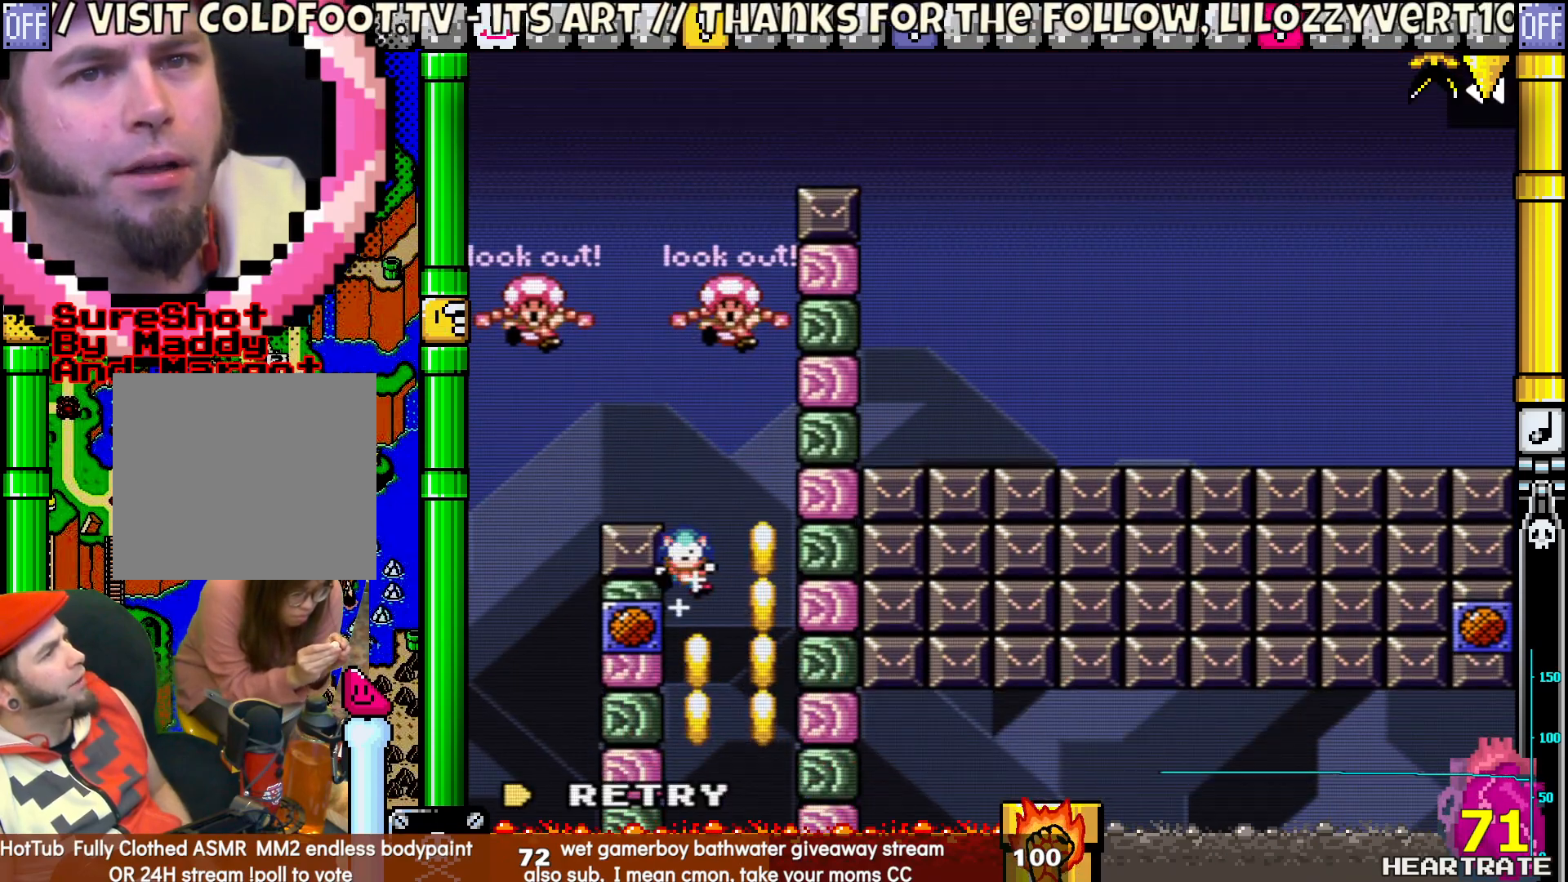
{"buttons": ["Y", "DPAD_LEFT"], "left_stick": "center", "right_stick": "center", "events": [[483, "DPAD_LEFT", "down"]]}
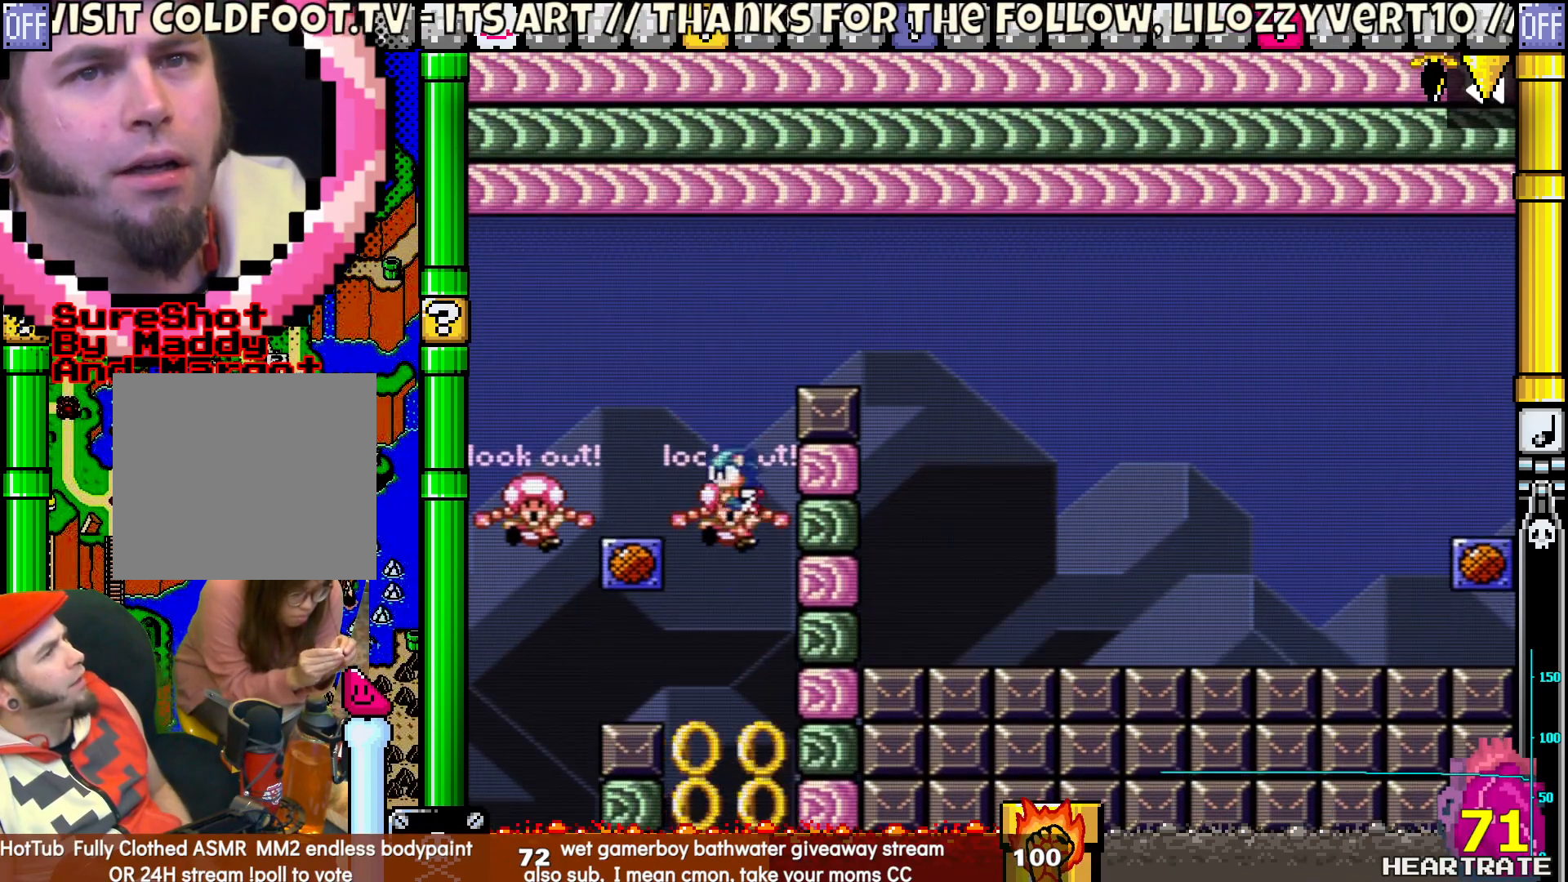
{"buttons": ["B", "Y", "DPAD_LEFT"], "left_stick": "center", "right_stick": "center", "events": [[233, "B", "down"], [233, "DPAD_UP", "down"], [317, "DPAD_LEFT", "up"], [333, "DPAD_RIGHT", "down"], [333, "DPAD_UP", "up"], [500, "DPAD_LEFT", "down"], [500, "DPAD_RIGHT", "up"]]}
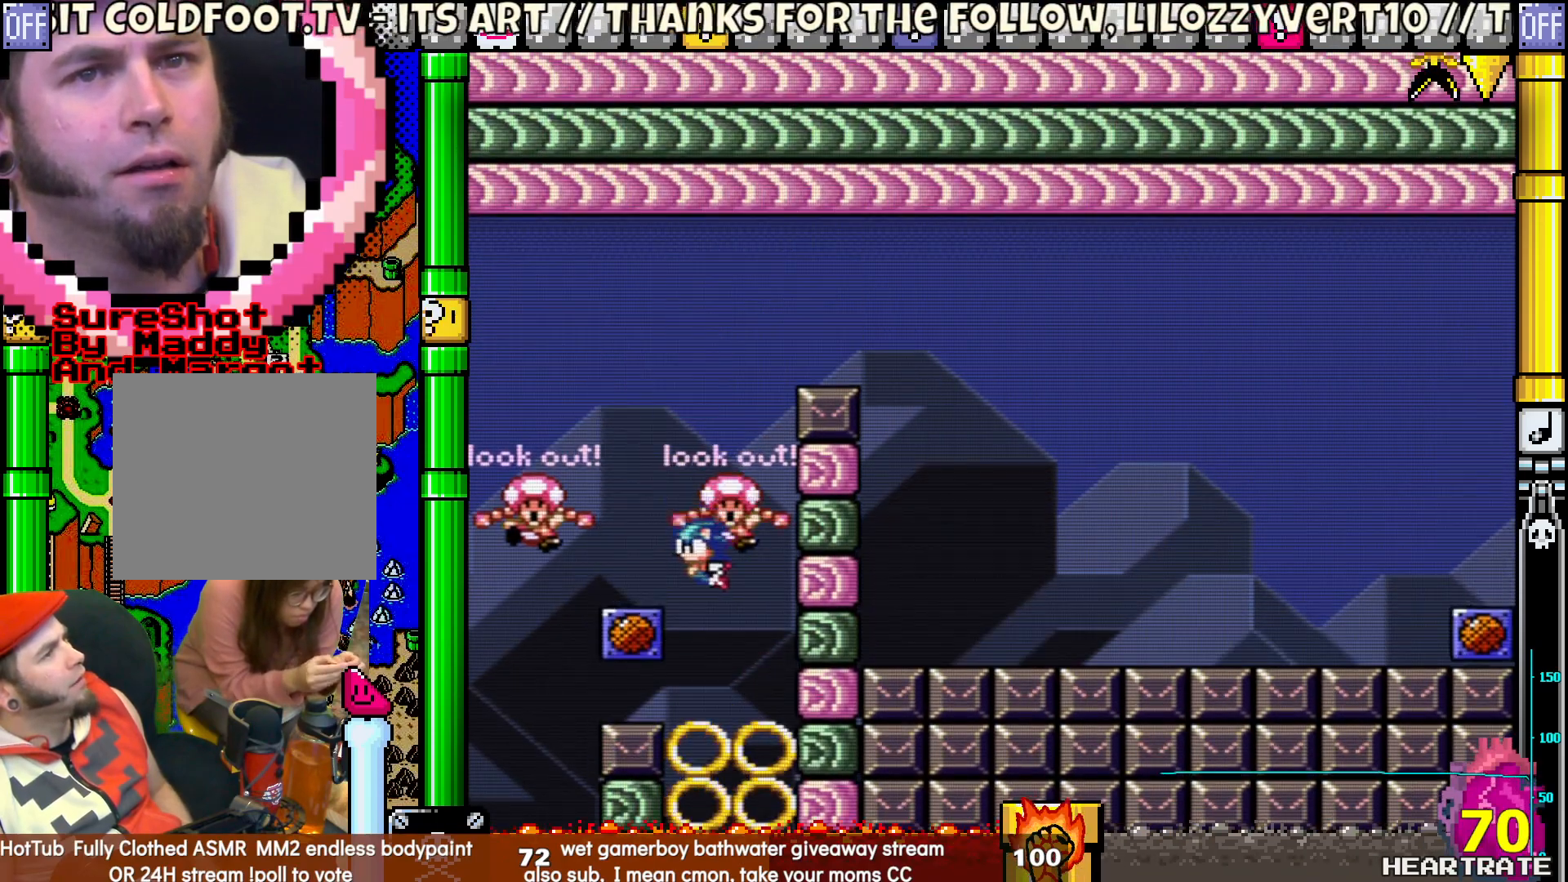
{"buttons": ["B", "Y"], "left_stick": "center", "right_stick": "center", "events": [[67, "DPAD_UP", "down"], [83, "DPAD_LEFT", "up"], [83, "DPAD_RIGHT", "down"], [83, "DPAD_UP", "up"], [367, "DPAD_RIGHT", "up"]]}
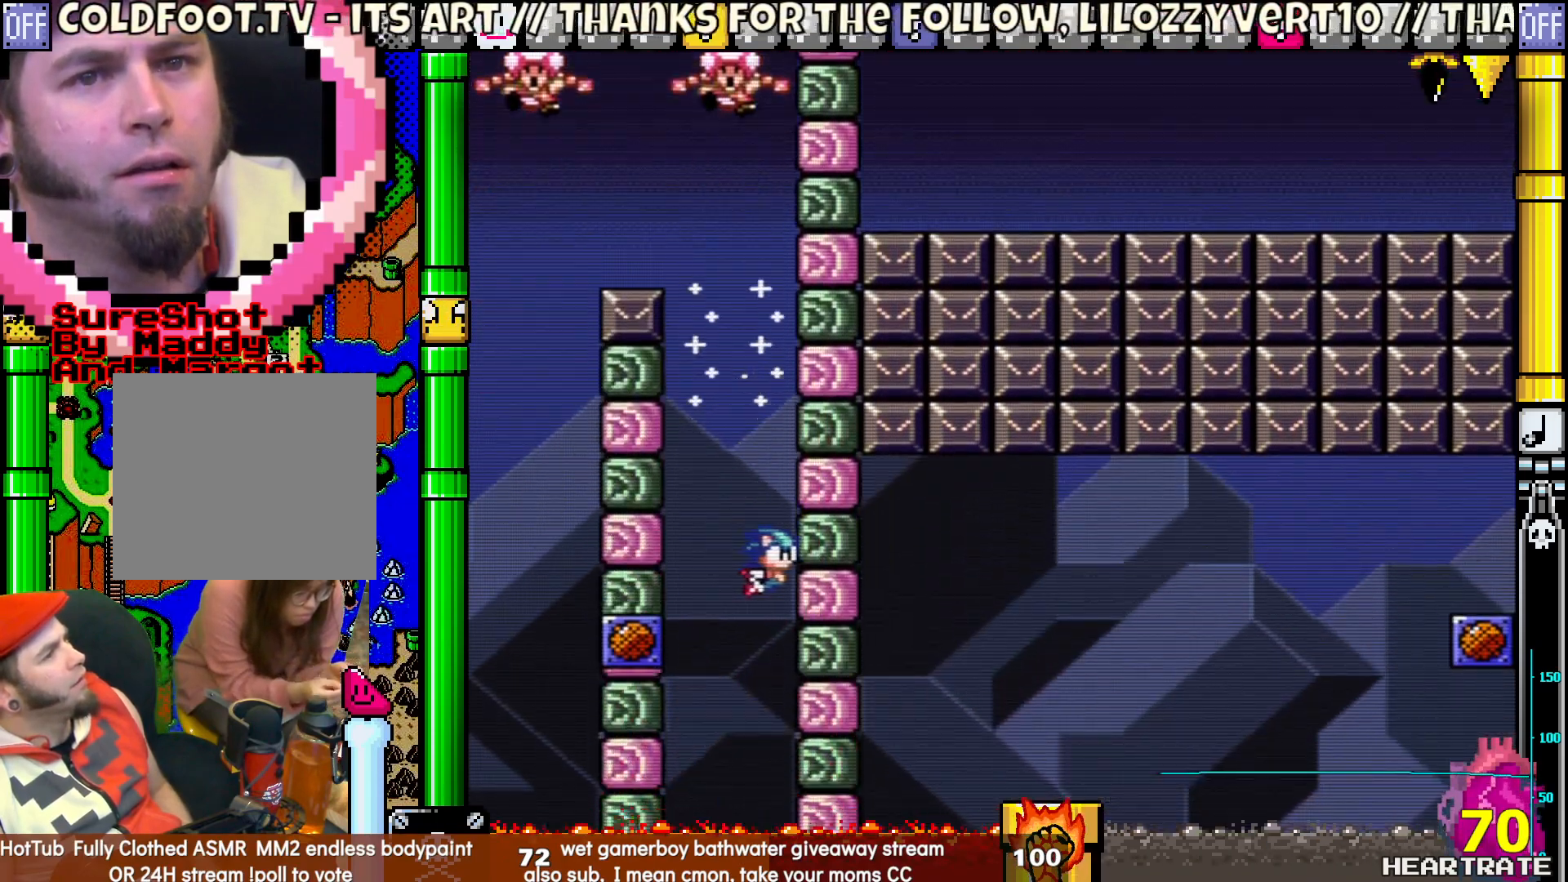
{"buttons": ["B", "Y"], "left_stick": "center", "right_stick": "center", "events": [[17, "DPAD_LEFT", "down"], [233, "DPAD_LEFT", "up"]]}
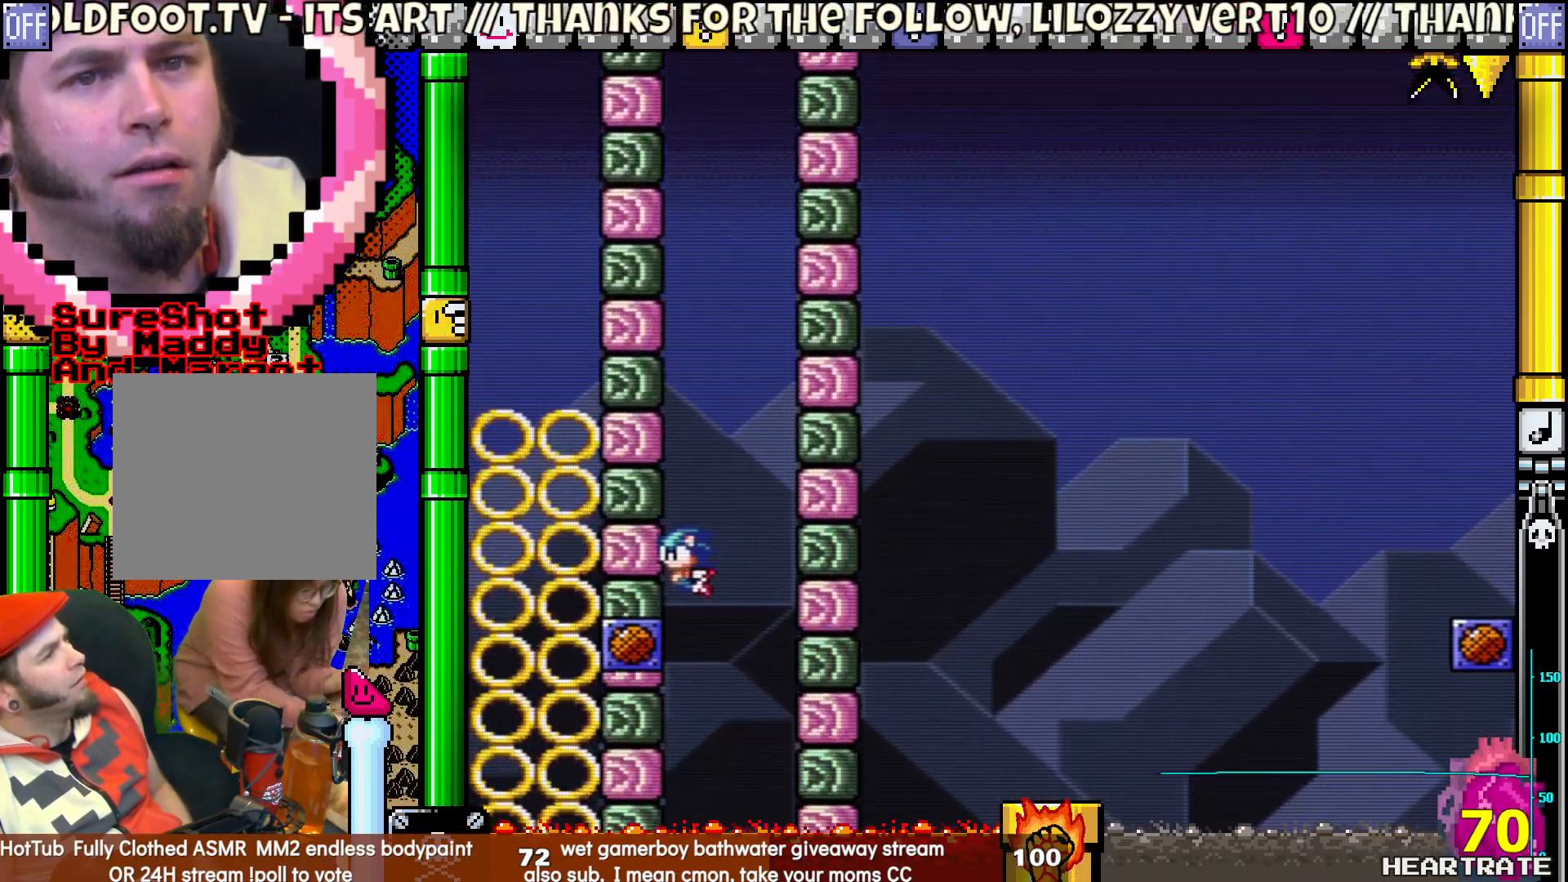
{"buttons": ["B", "Y"], "left_stick": "center", "right_stick": "center", "events": []}
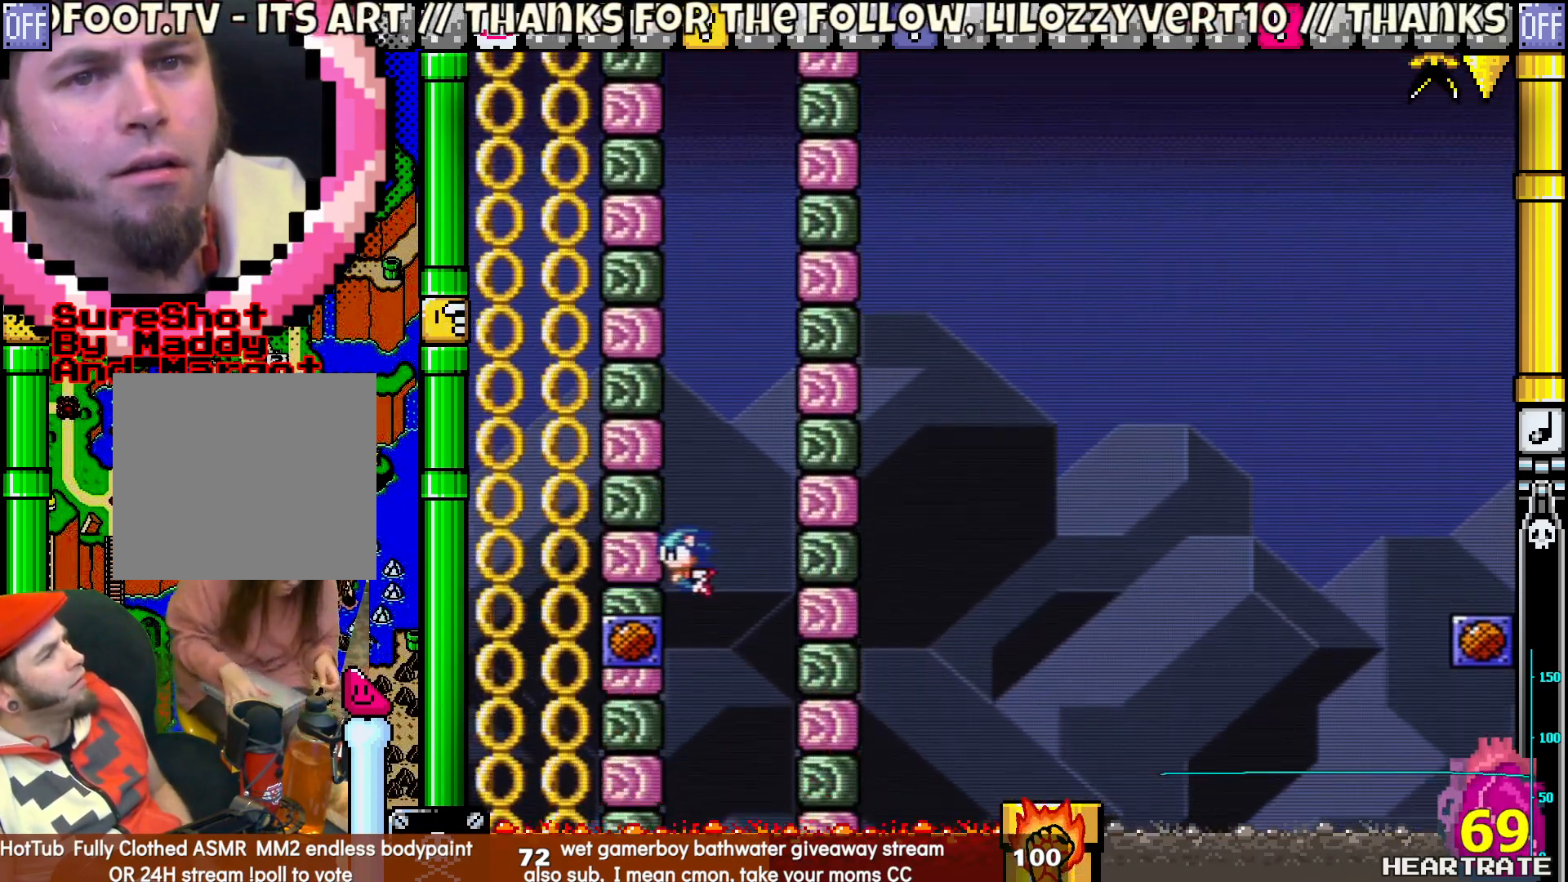
{"buttons": ["B", "Y", "DPAD_LEFT"], "left_stick": "center", "right_stick": "center", "events": [[300, "DPAD_LEFT", "down"]]}
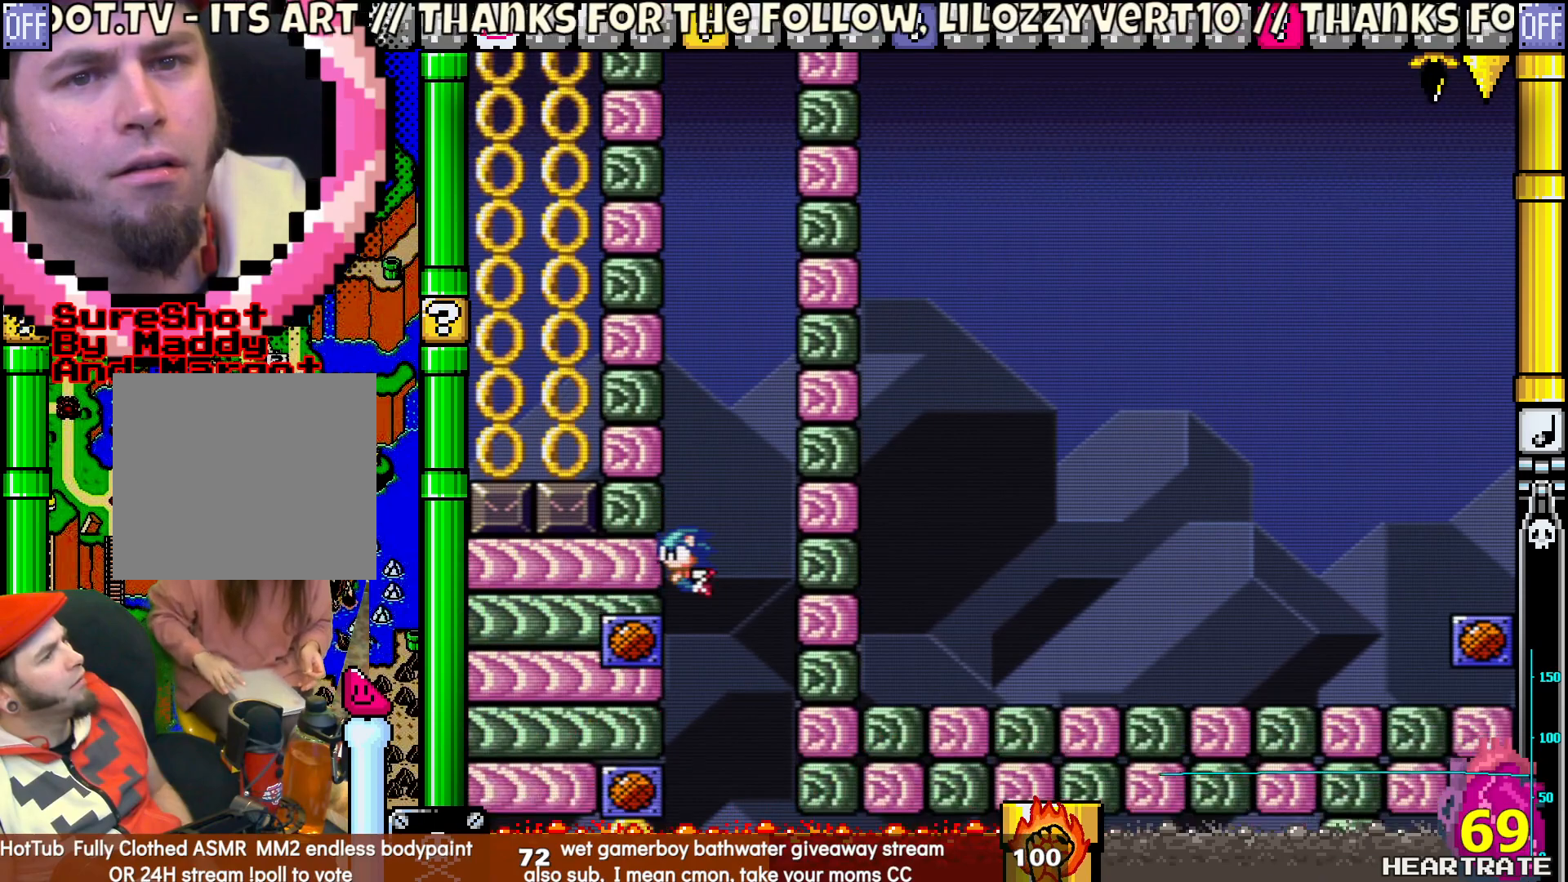
{"buttons": ["B", "Y"], "left_stick": "center", "right_stick": "center", "events": [[400, "DPAD_LEFT", "up"]]}
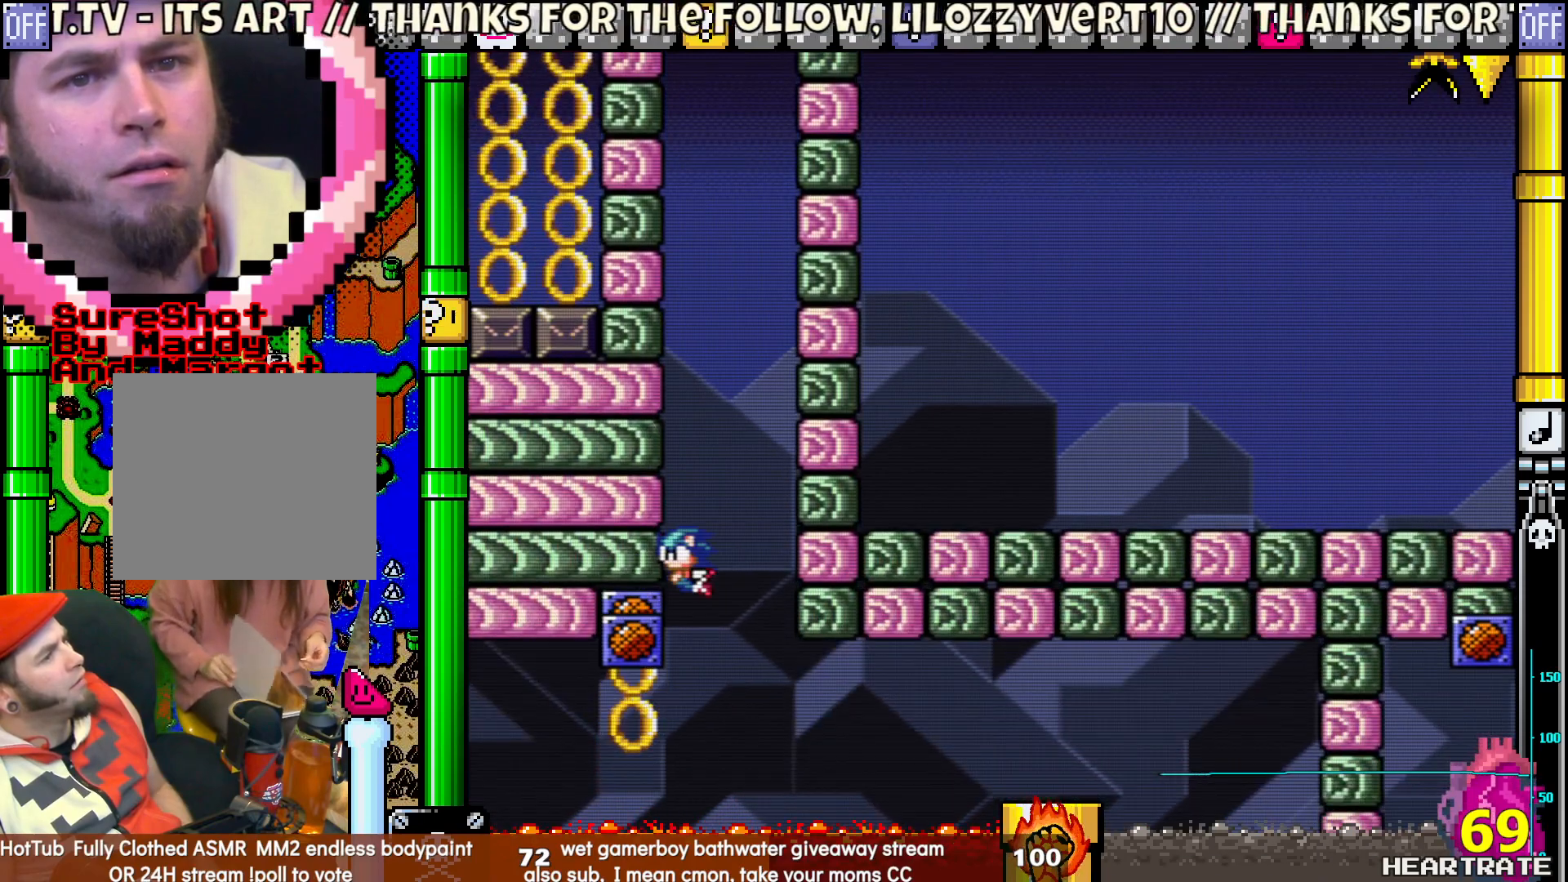
{"buttons": ["B", "Y"], "left_stick": "center", "right_stick": "center", "events": []}
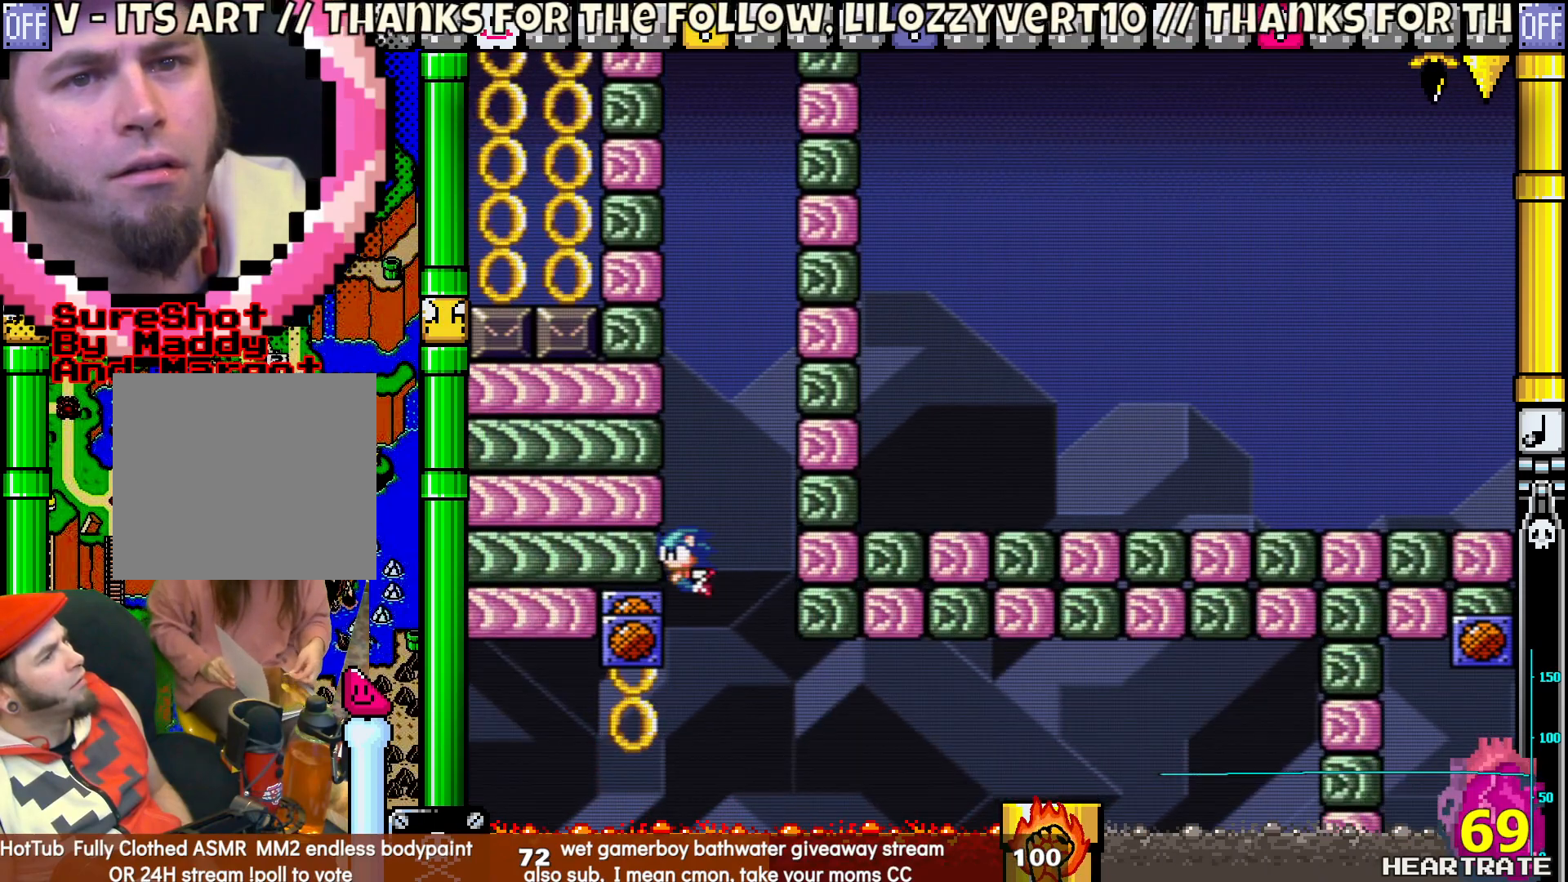
{"buttons": ["B", "Y"], "left_stick": "center", "right_stick": "center", "events": []}
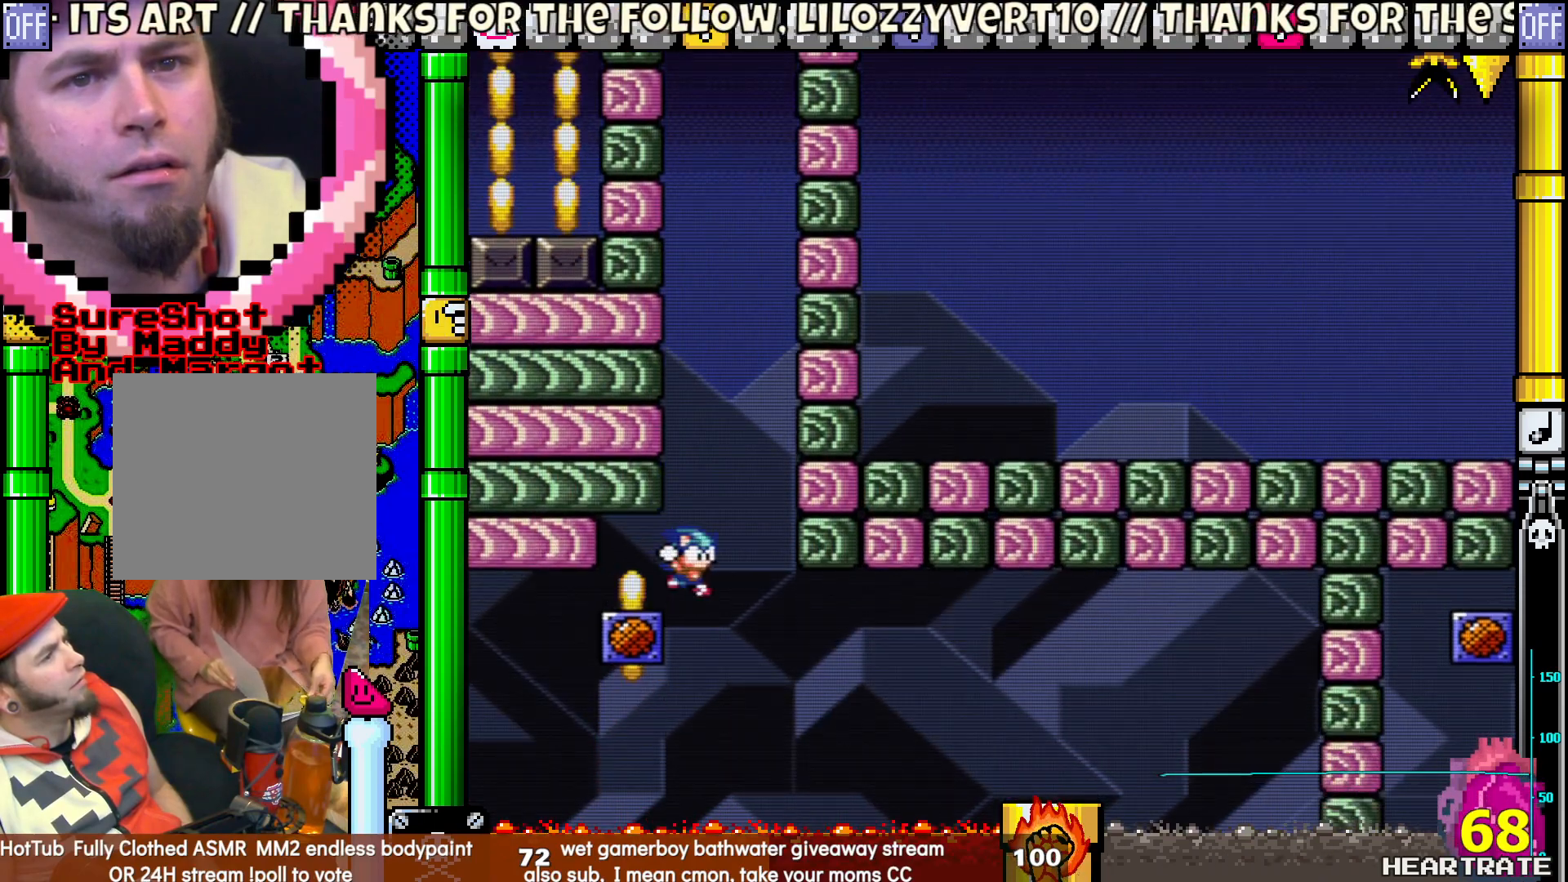
{"buttons": ["B", "Y"], "left_stick": "center", "right_stick": "center", "events": []}
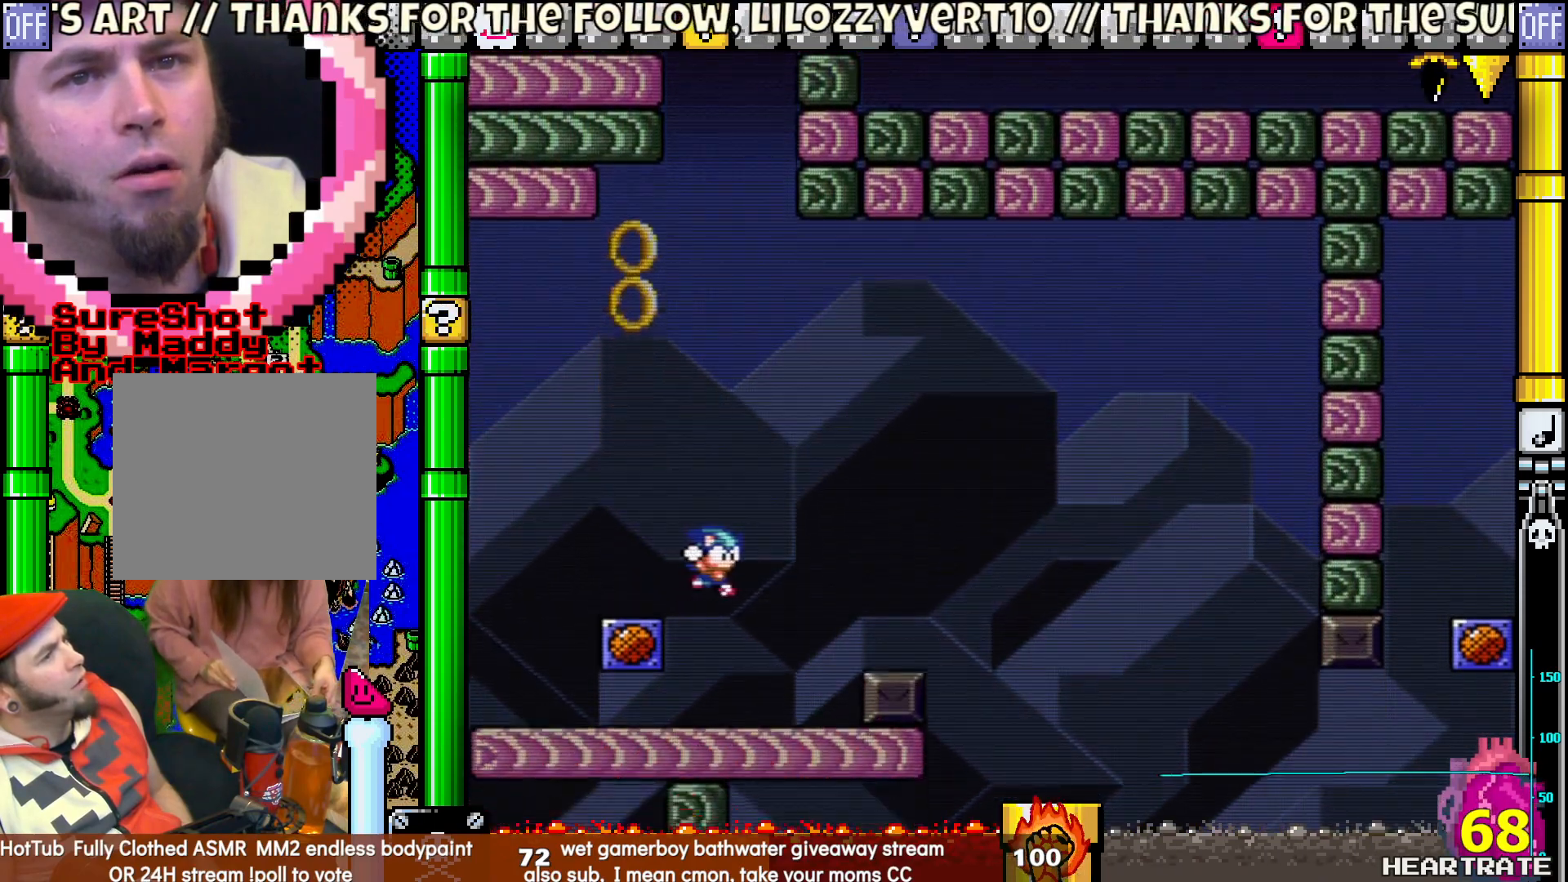
{"buttons": ["B", "Y"], "left_stick": "center", "right_stick": "center", "events": []}
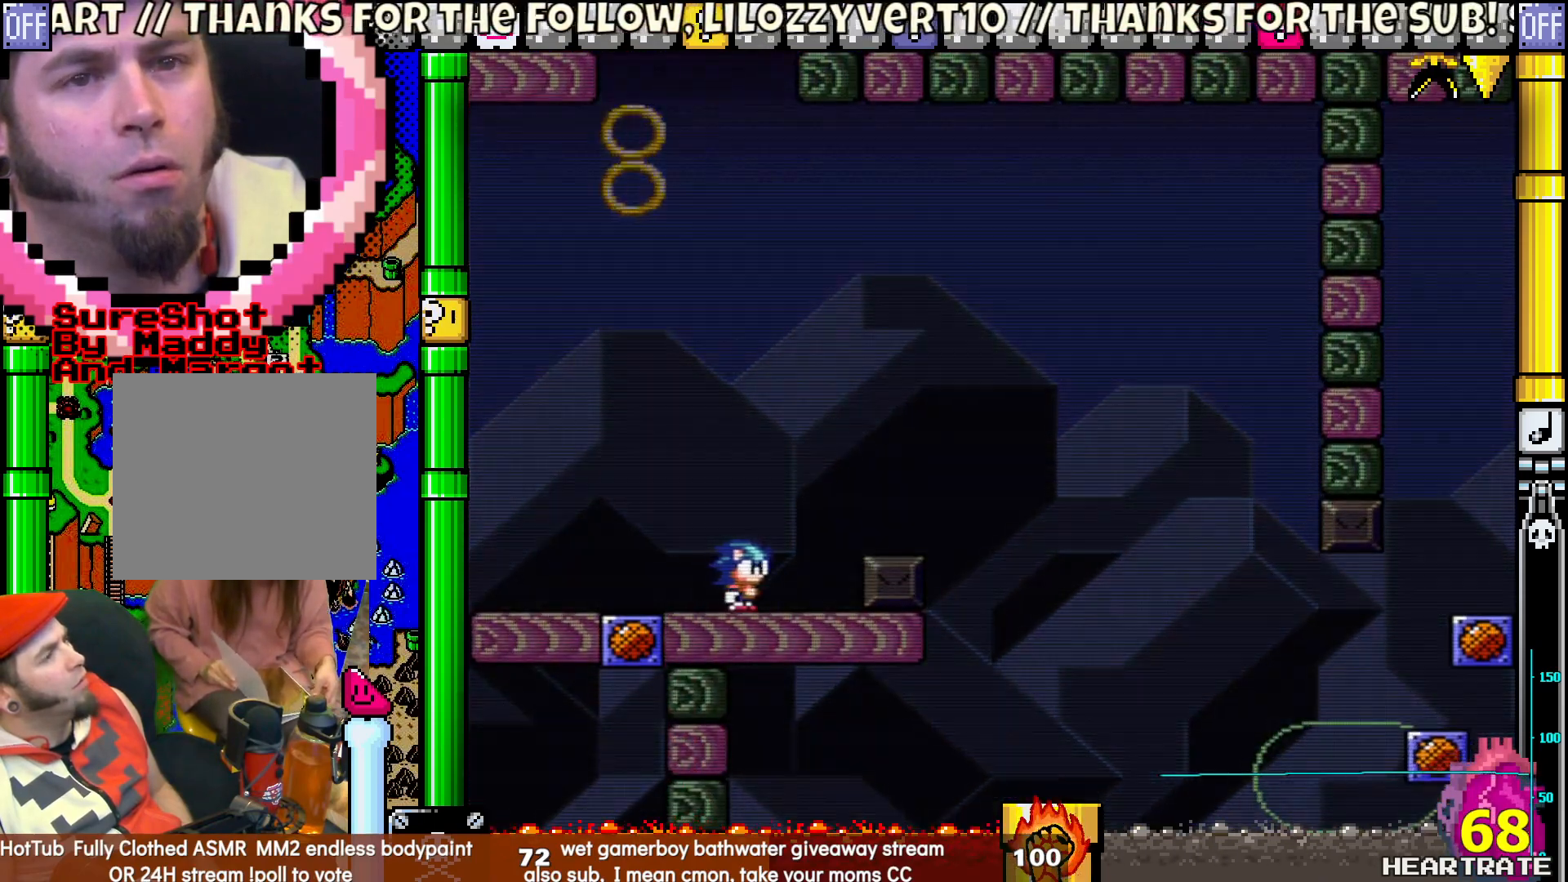
{"buttons": [], "left_stick": "center", "right_stick": "center", "events": [[300, "B", "up"], [300, "Y", "up"]]}
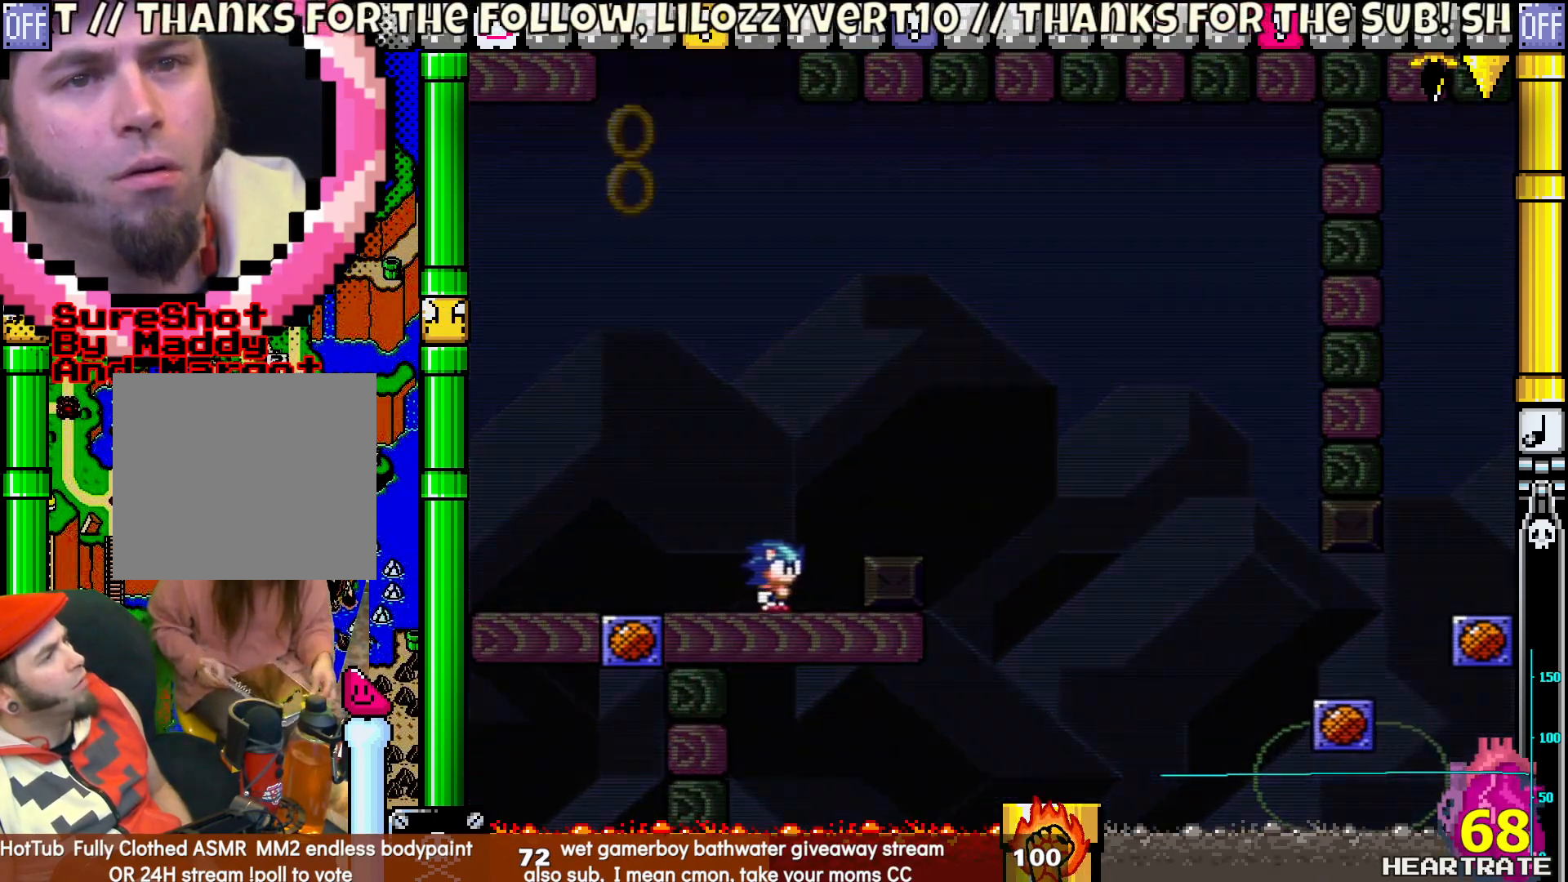
{"buttons": [], "left_stick": "center", "right_stick": "center", "events": []}
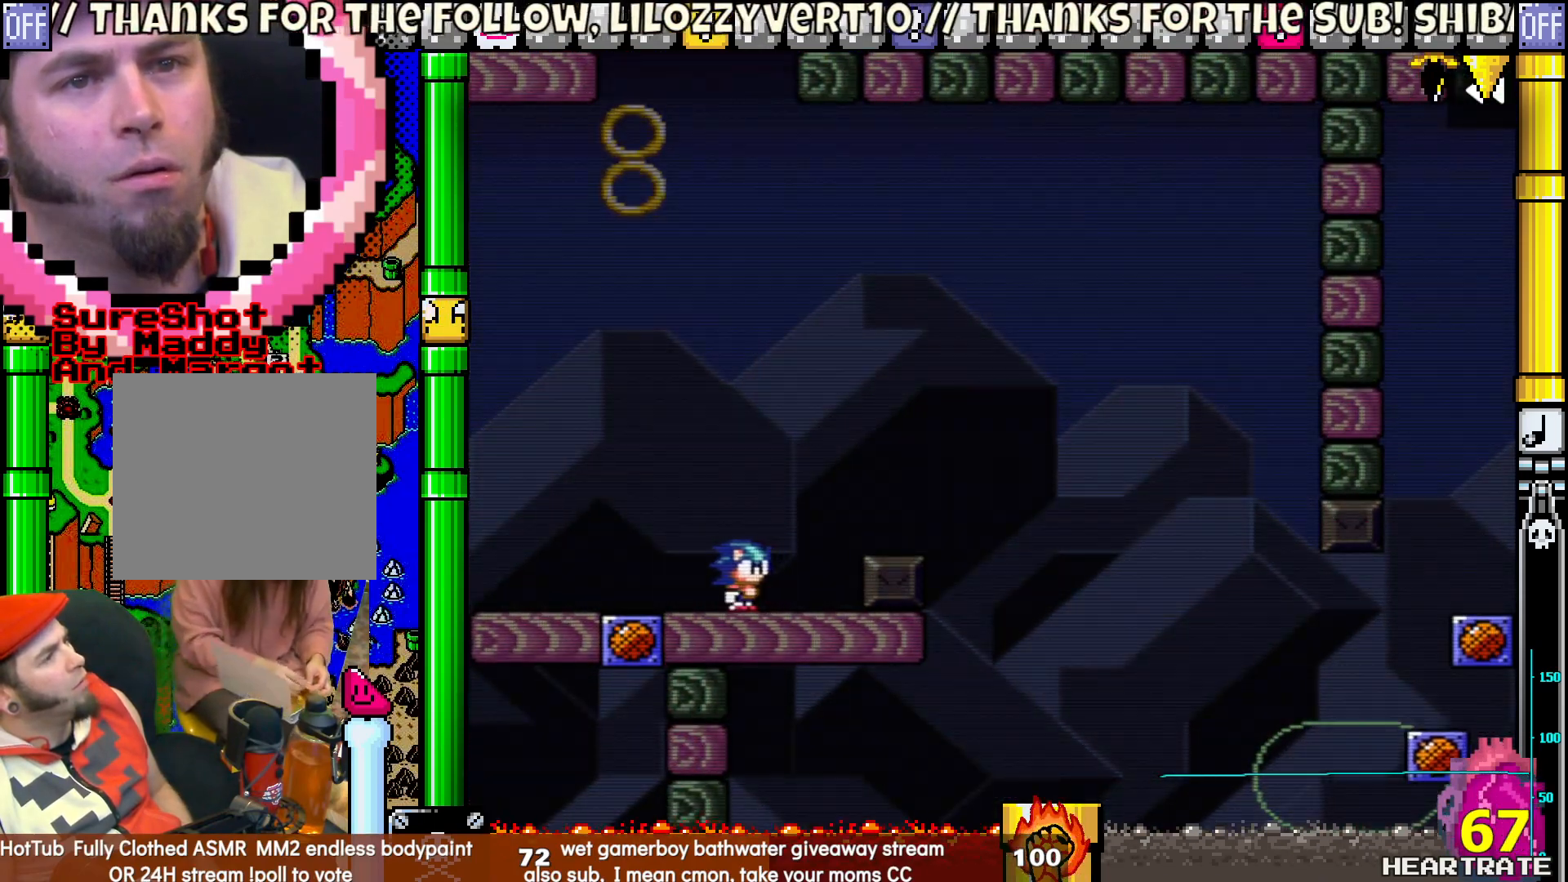
{"buttons": [], "left_stick": "center", "right_stick": "center", "events": []}
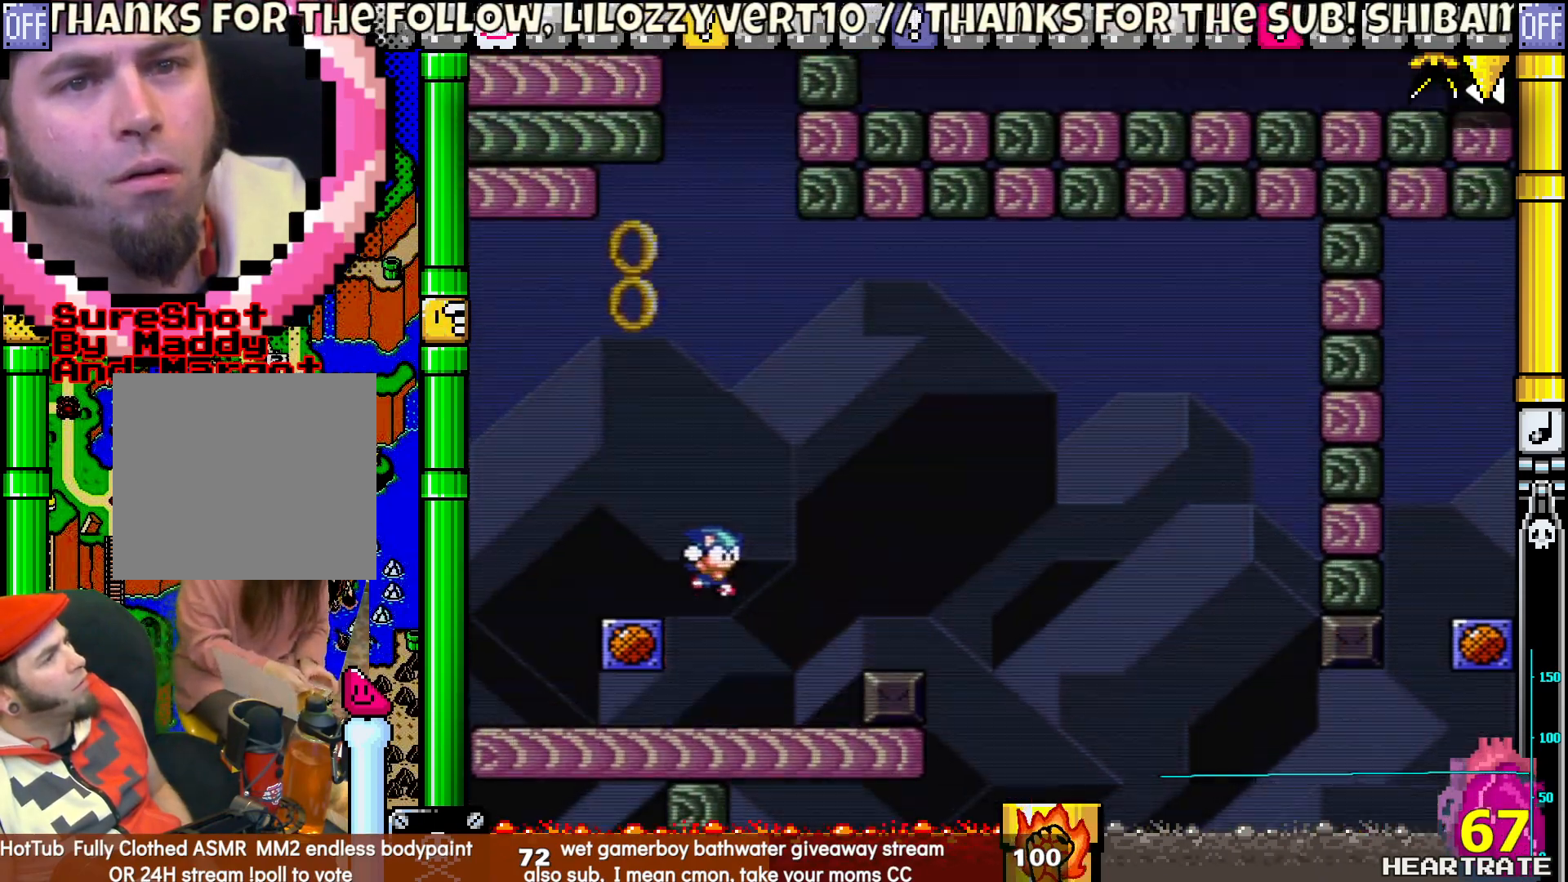
{"buttons": [], "left_stick": "center", "right_stick": "center", "events": []}
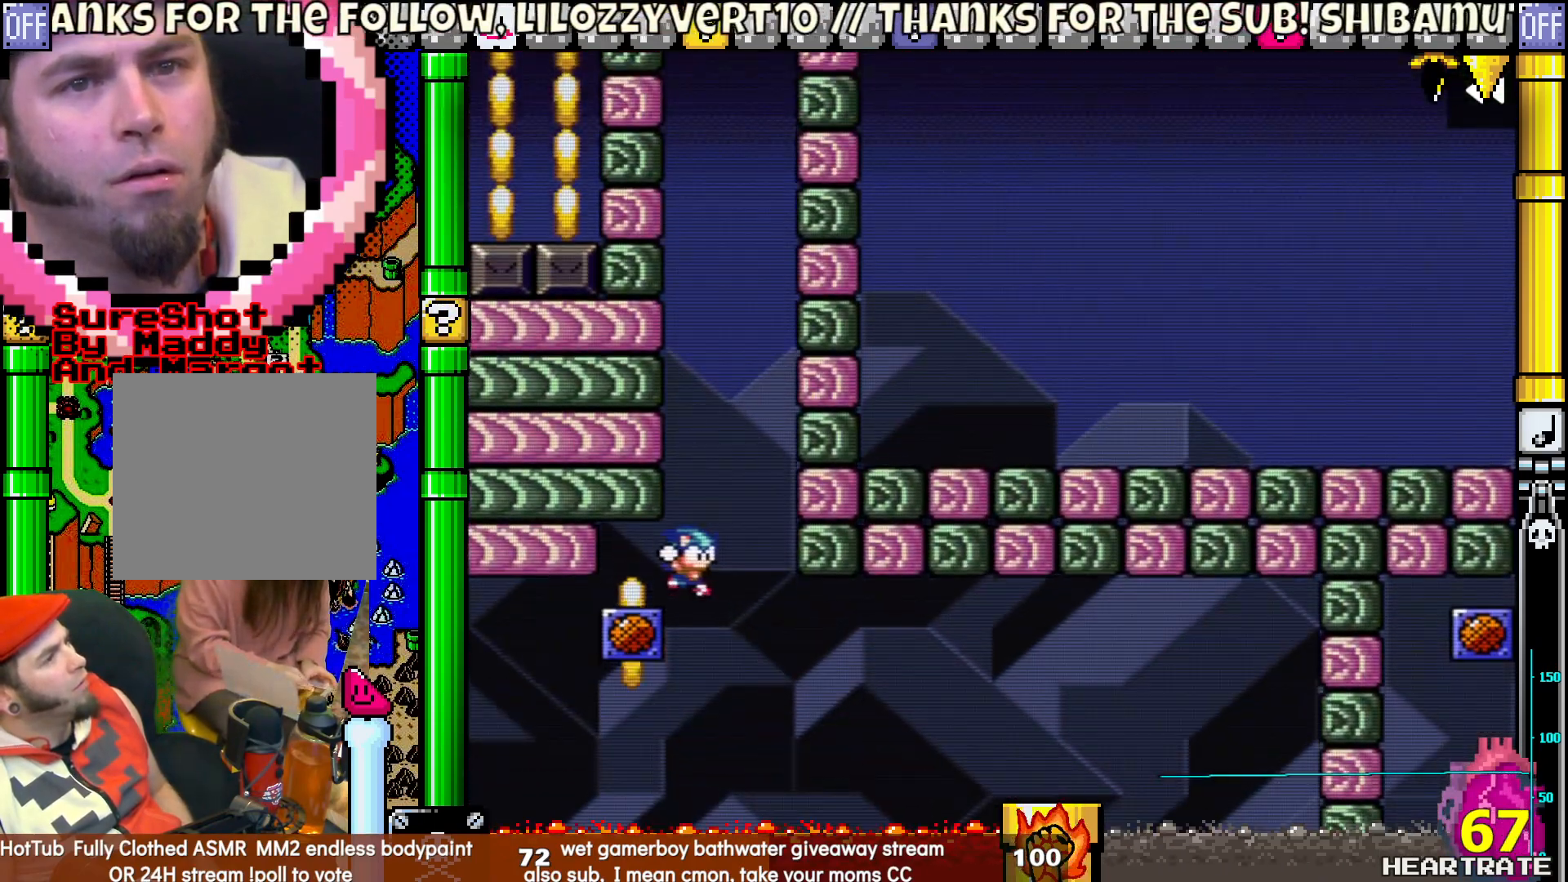
{"buttons": [], "left_stick": "center", "right_stick": "center", "events": []}
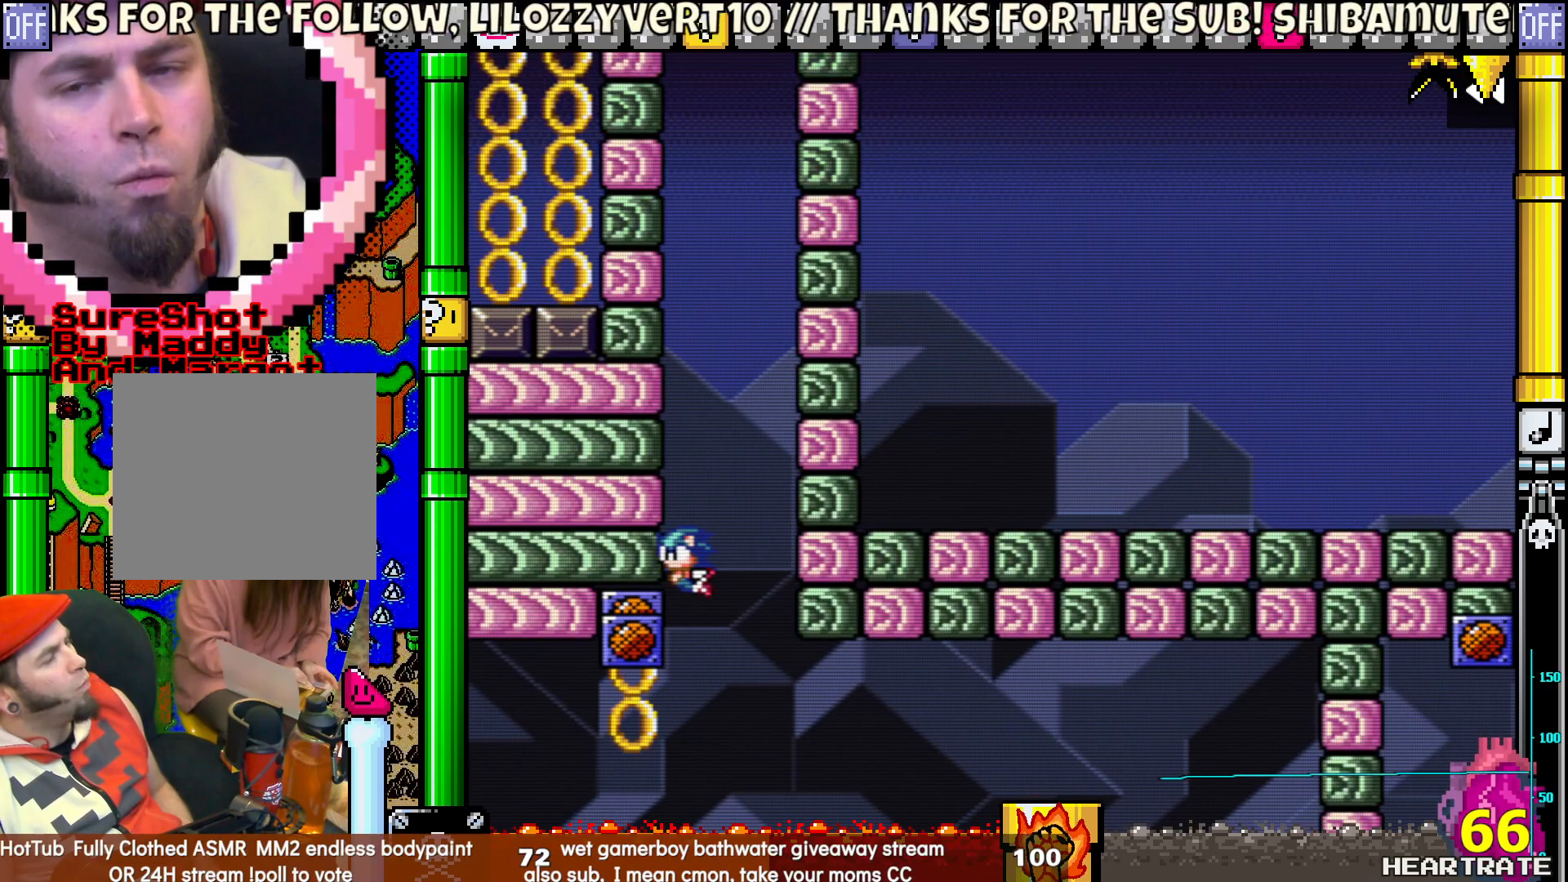
{"buttons": [], "left_stick": "center", "right_stick": "center", "events": []}
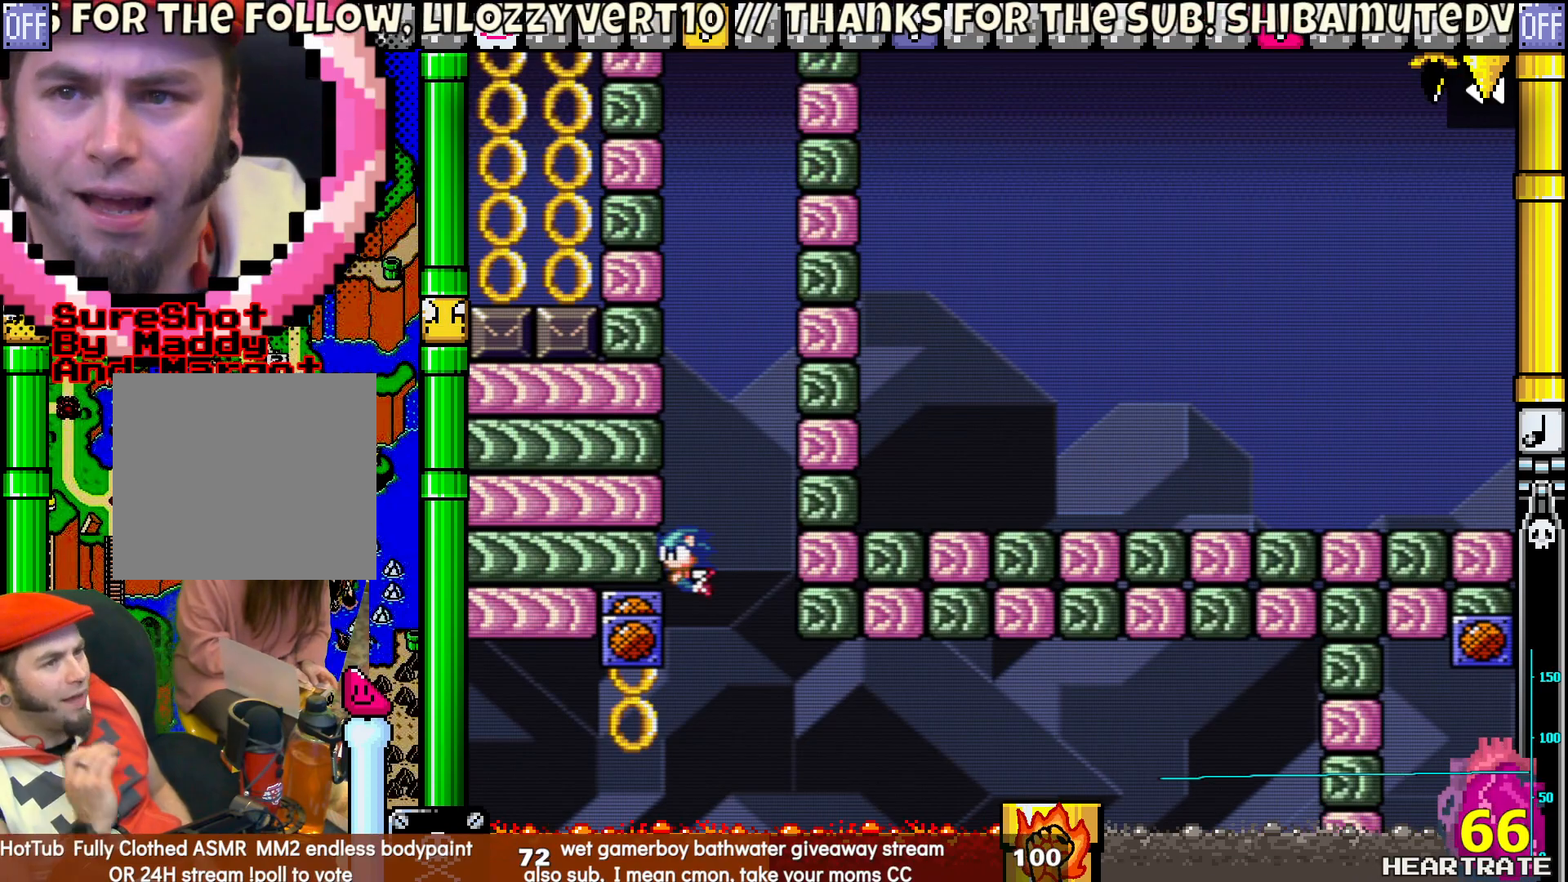
{"buttons": [], "left_stick": "center", "right_stick": "center", "events": []}
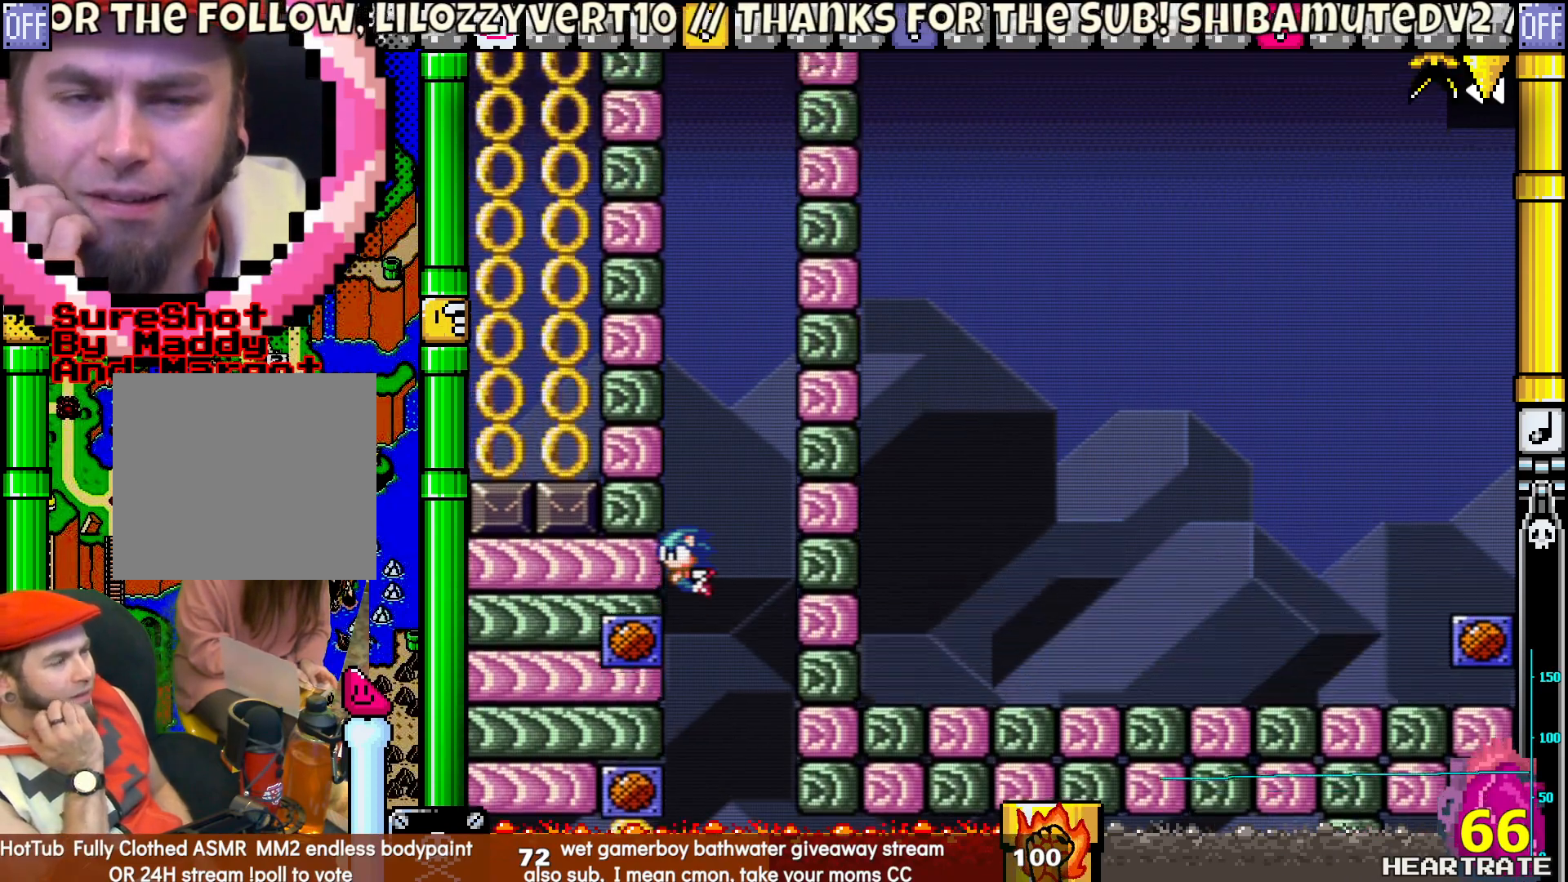
{"buttons": [], "left_stick": "center", "right_stick": "center", "events": []}
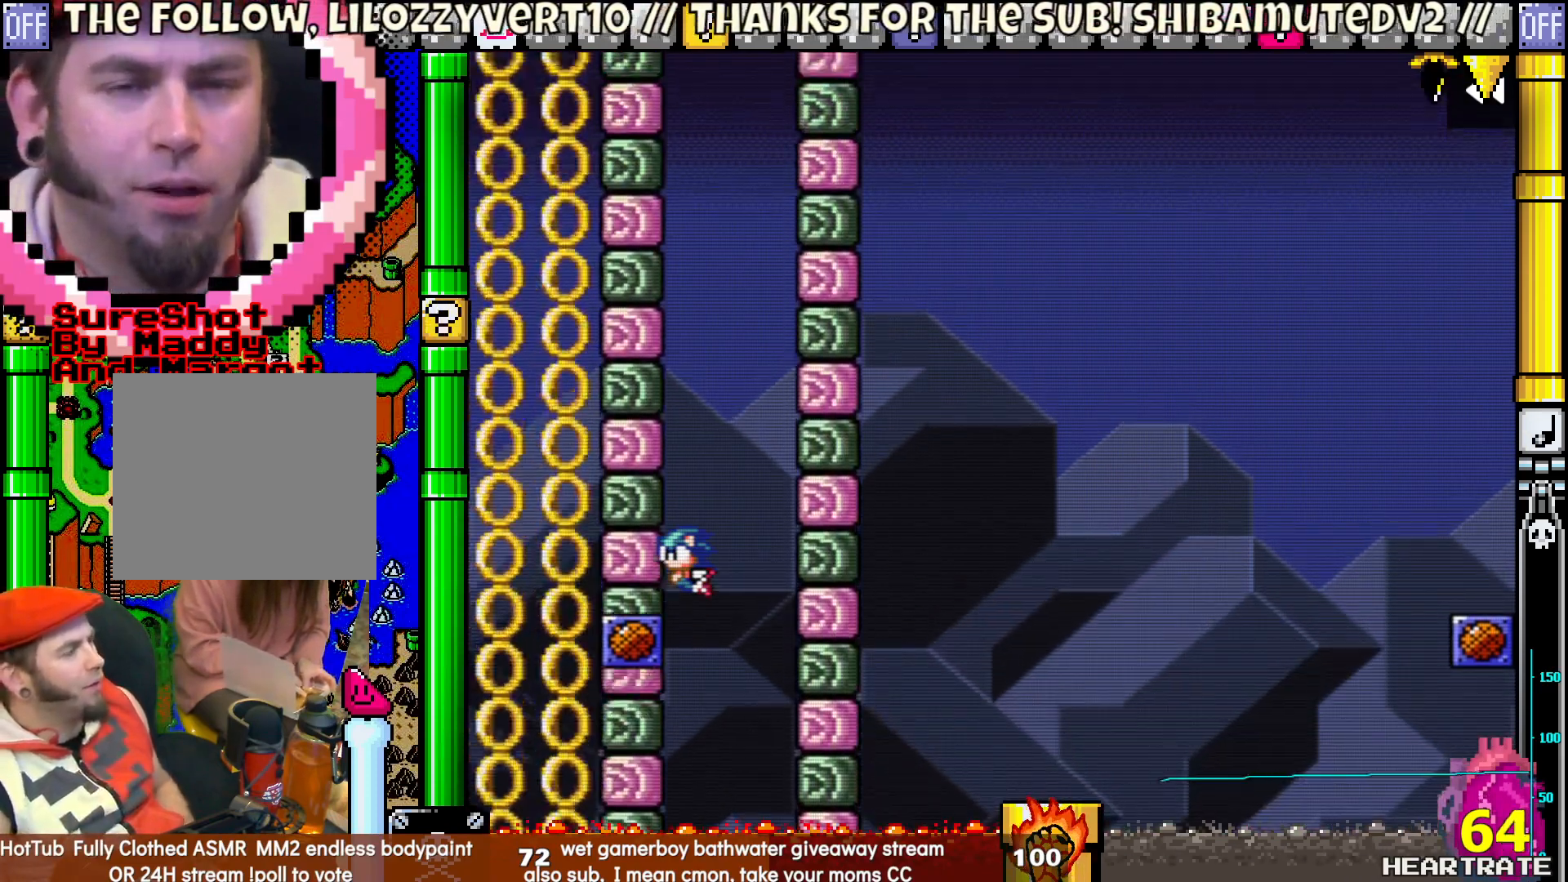
{"buttons": [], "left_stick": "center", "right_stick": "center", "events": []}
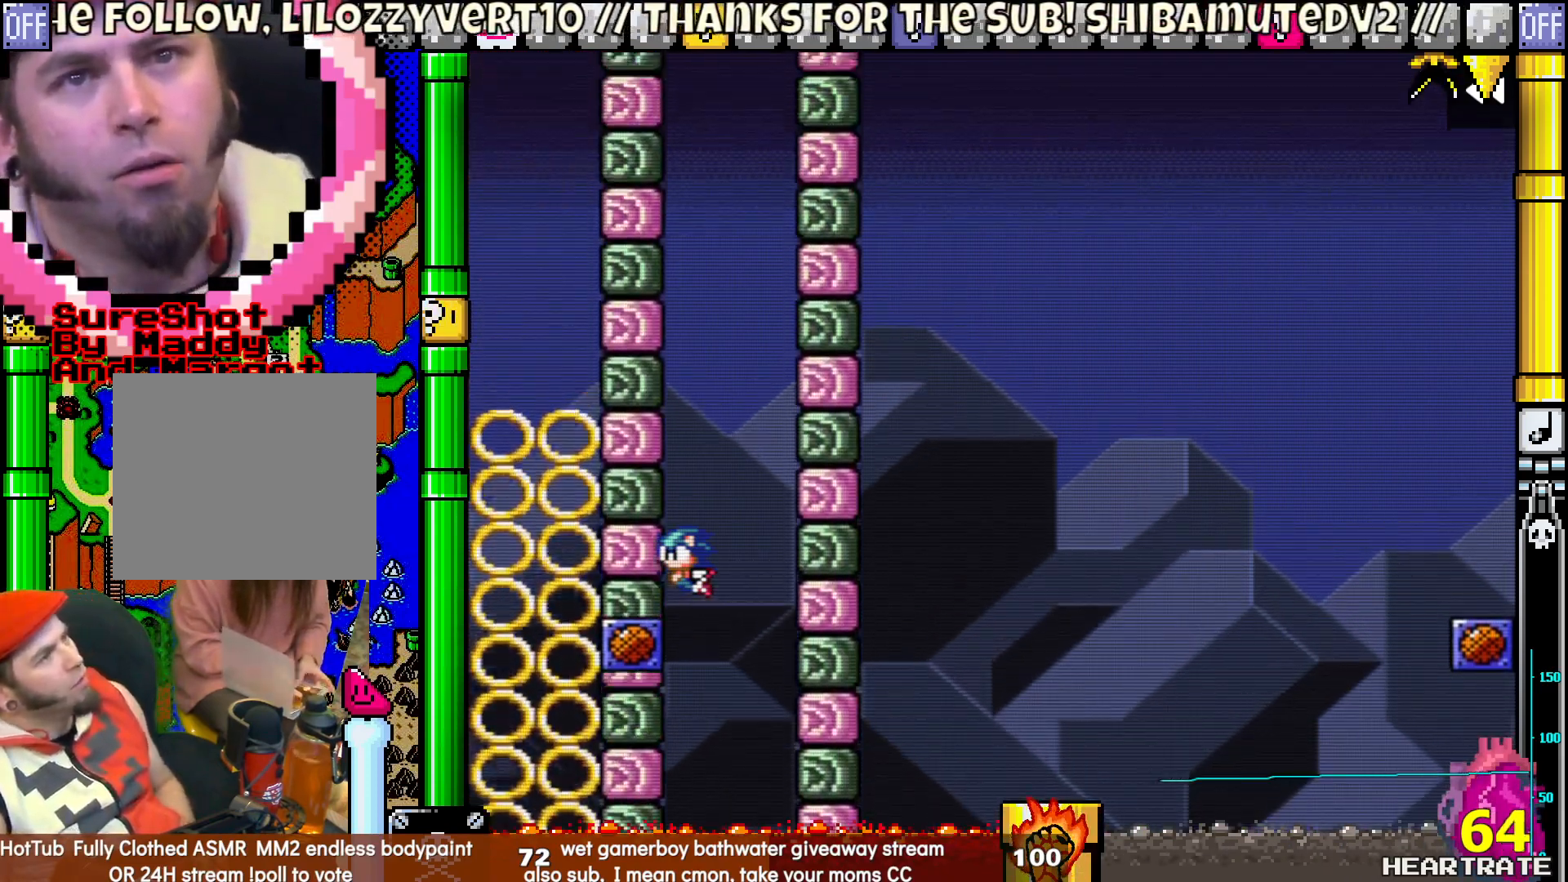
{"buttons": [], "left_stick": "center", "right_stick": "center", "events": []}
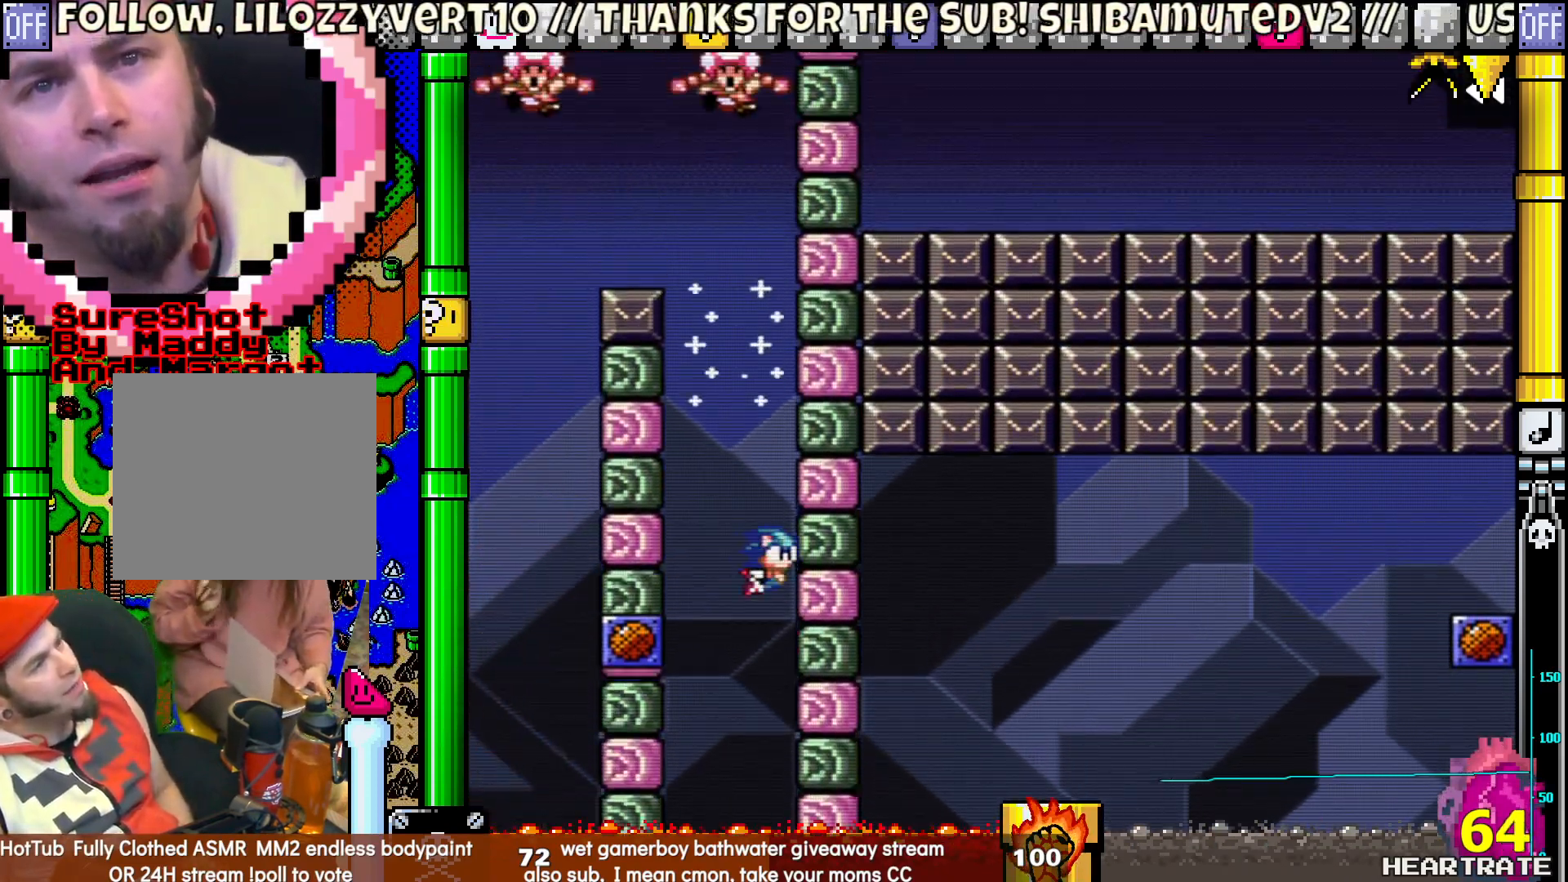
{"buttons": ["DPAD_LEFT"], "left_stick": "center", "right_stick": "center", "events": [[267, "DPAD_LEFT", "down"]]}
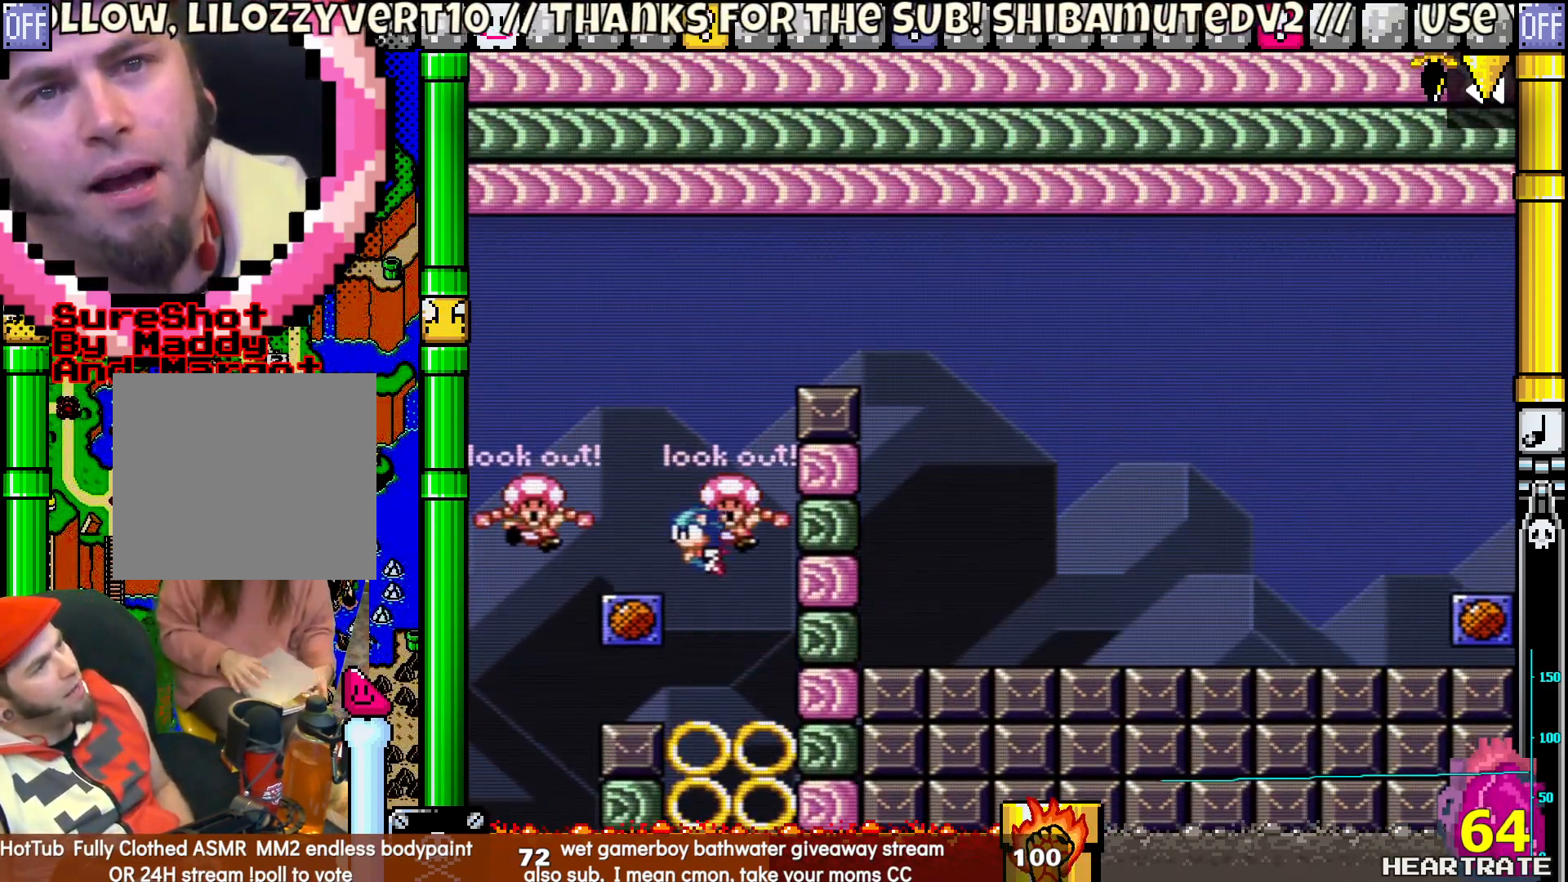
{"buttons": ["Y", "DPAD_LEFT"], "left_stick": "center", "right_stick": "center", "events": [[283, "Y", "down"]]}
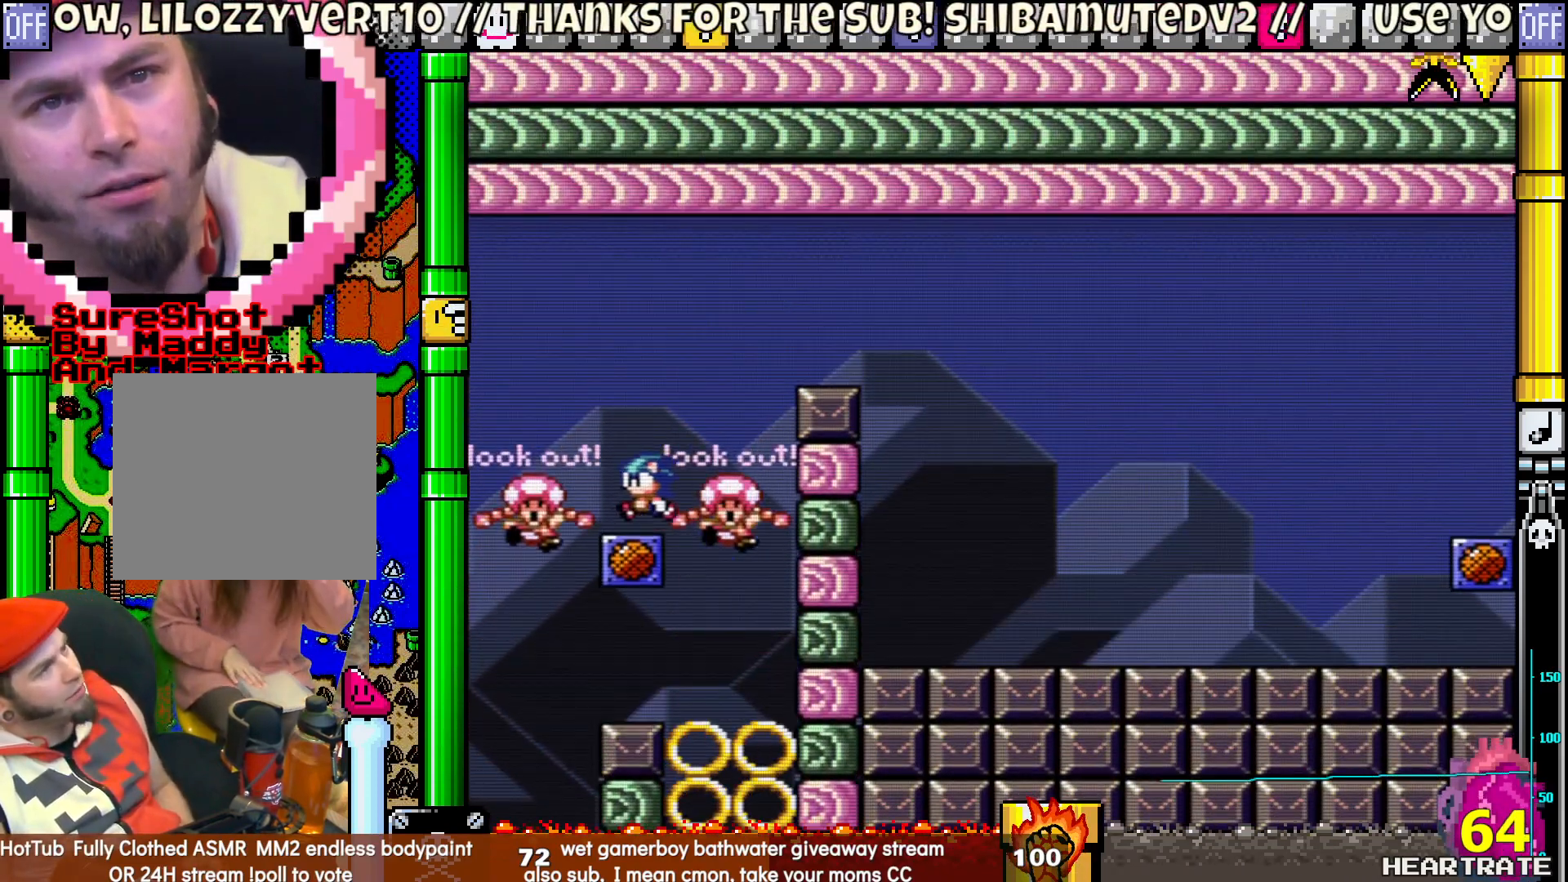
{"buttons": ["Y"], "left_stick": "center", "right_stick": "center", "events": [[167, "DPAD_LEFT", "up"], [167, "DPAD_RIGHT", "down"], [433, "DPAD_RIGHT", "up"]]}
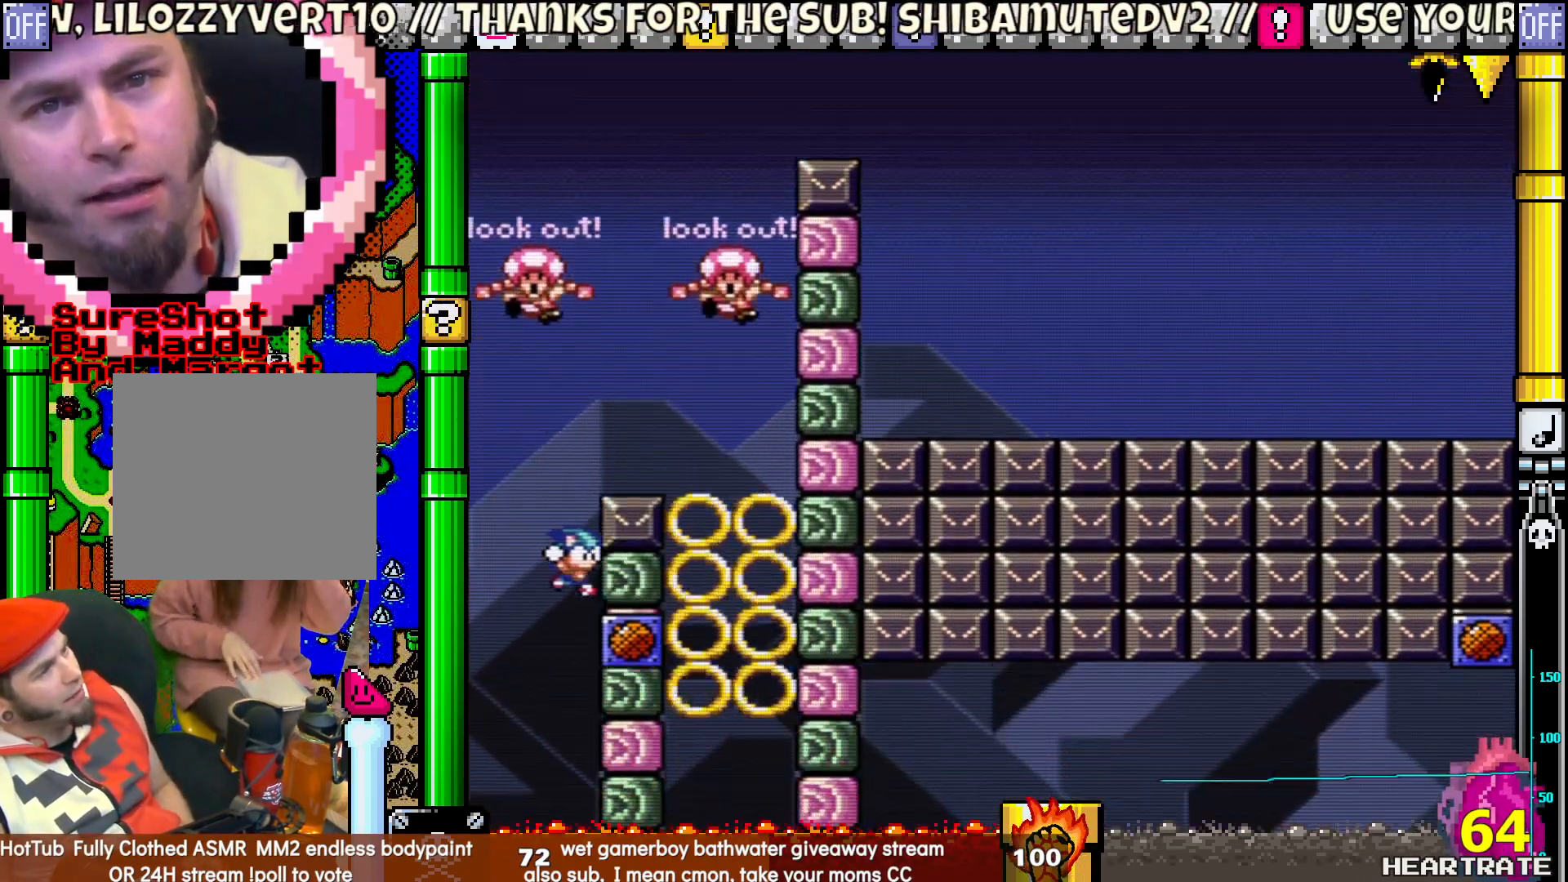
{"buttons": ["Y", "DPAD_RIGHT"], "left_stick": "center", "right_stick": "center", "events": [[250, "DPAD_LEFT", "down"], [417, "DPAD_LEFT", "up"], [500, "DPAD_RIGHT", "down"]]}
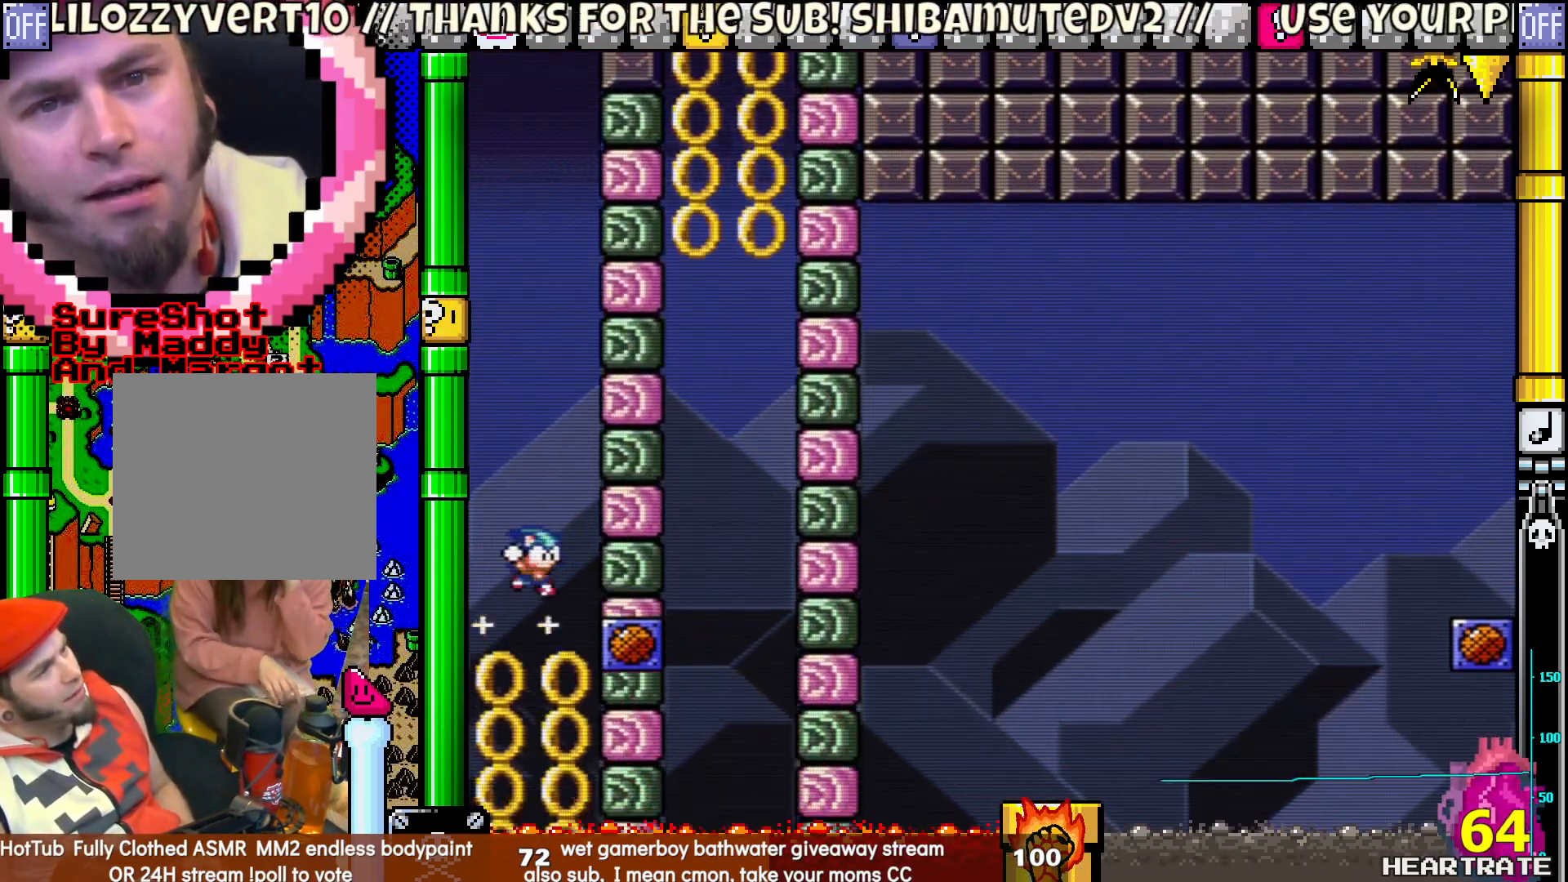
{"buttons": ["Y", "DPAD_LEFT"], "left_stick": "center", "right_stick": "center", "events": [[83, "DPAD_RIGHT", "up"], [433, "DPAD_LEFT", "down"]]}
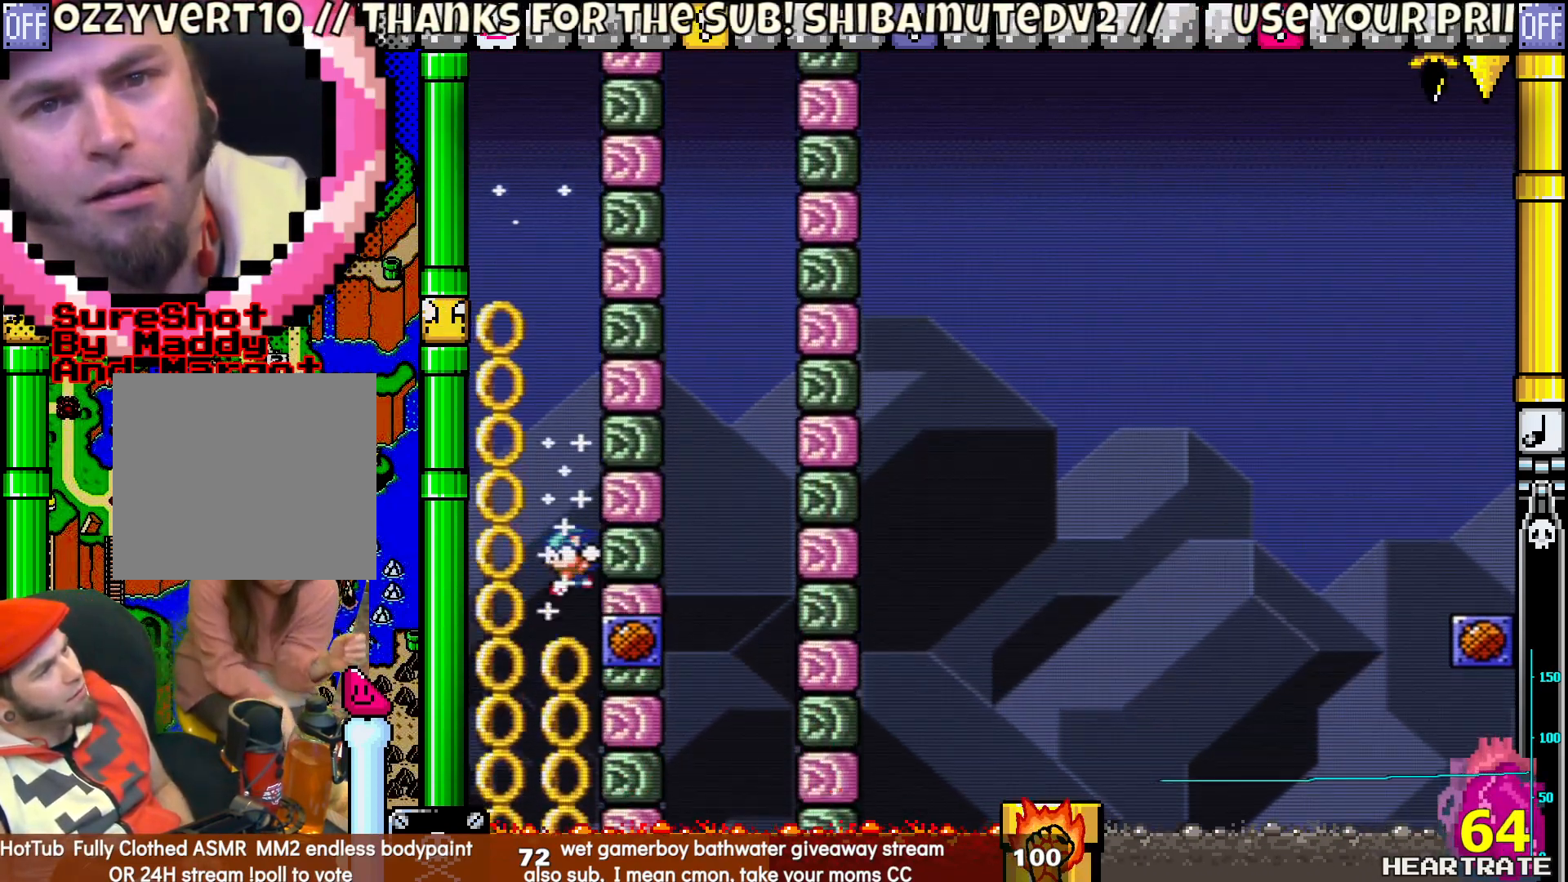
{"buttons": ["Y"], "left_stick": "center", "right_stick": "center", "events": [[100, "DPAD_LEFT", "up"], [400, "DPAD_RIGHT", "down"], [467, "DPAD_RIGHT", "up"]]}